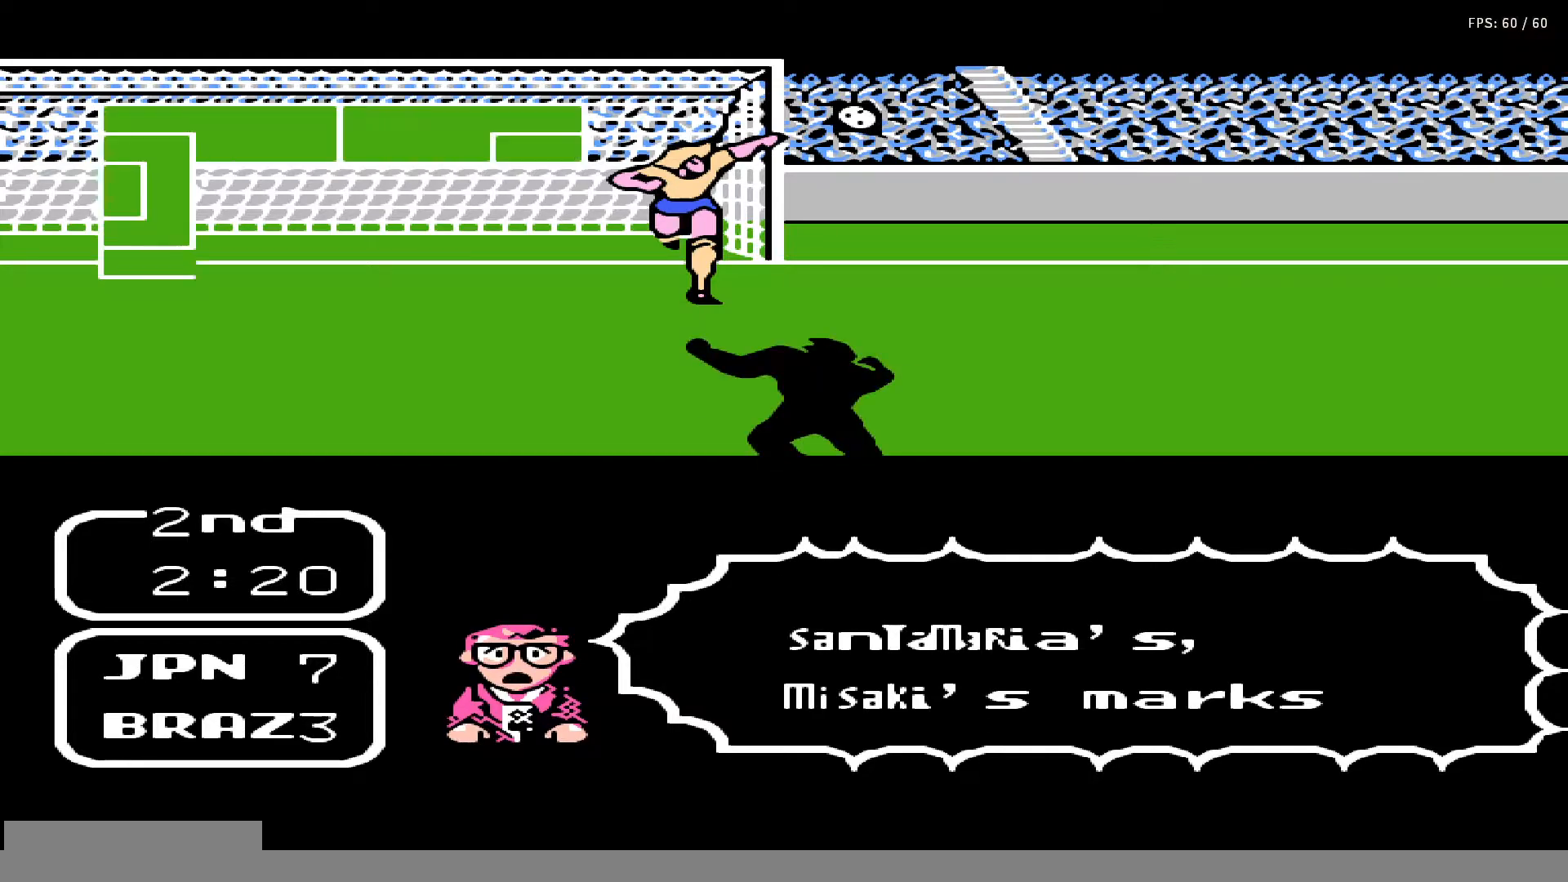
Gameplay with a controller (Nintendo layout); each line is a JSON object with the inputs held at the frame after it. "events" lists button and stick changes between this image and that frame as [ms after this image, input, new state], when the widget could be followed in between. Not read: L3 R3.
{"buttons": ["A"], "events": [[67, "A", "up"], [67, "DPAD_RIGHT", "up"], [167, "A", "down"], [167, "DPAD_RIGHT", "down"], [200, "DPAD_RIGHT", "up"], [250, "A", "up"], [300, "DPAD_RIGHT", "down"], [333, "A", "down"], [333, "DPAD_RIGHT", "up"], [417, "A", "up"], [433, "DPAD_RIGHT", "down"], [483, "A", "down"], [483, "DPAD_RIGHT", "up"]]}
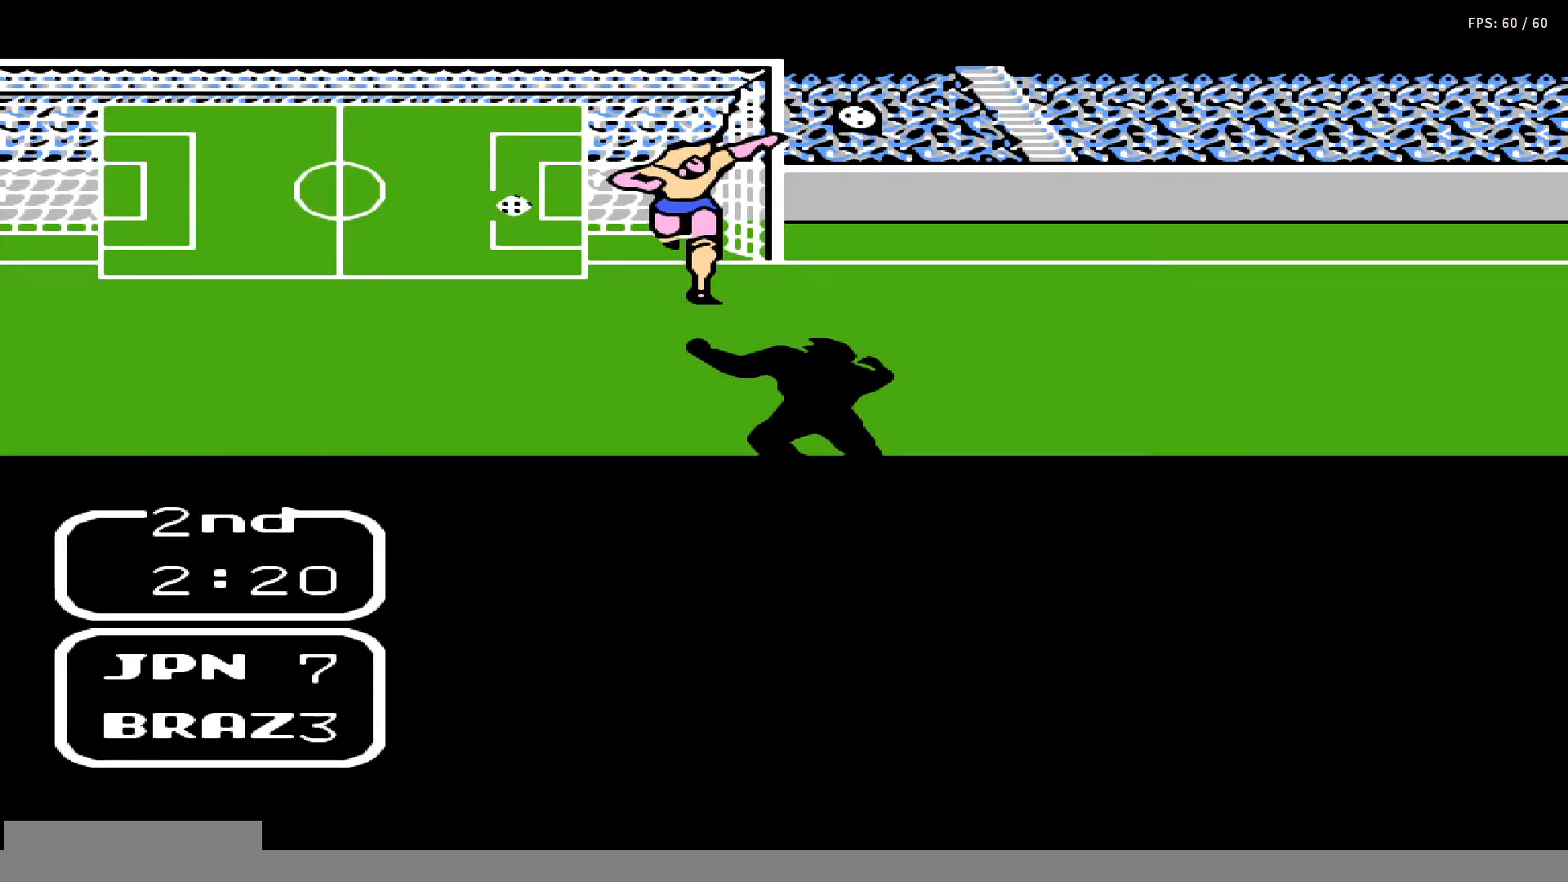
{"buttons": ["A", "DPAD_RIGHT"], "events": [[50, "DPAD_RIGHT", "down"], [67, "A", "up"], [150, "A", "down"], [150, "DPAD_RIGHT", "up"], [200, "A", "up"], [200, "DPAD_RIGHT", "down"], [283, "DPAD_RIGHT", "up"], [300, "A", "down"], [333, "DPAD_RIGHT", "down"], [383, "A", "up"], [400, "DPAD_RIGHT", "up"], [450, "A", "down"], [483, "DPAD_RIGHT", "down"]]}
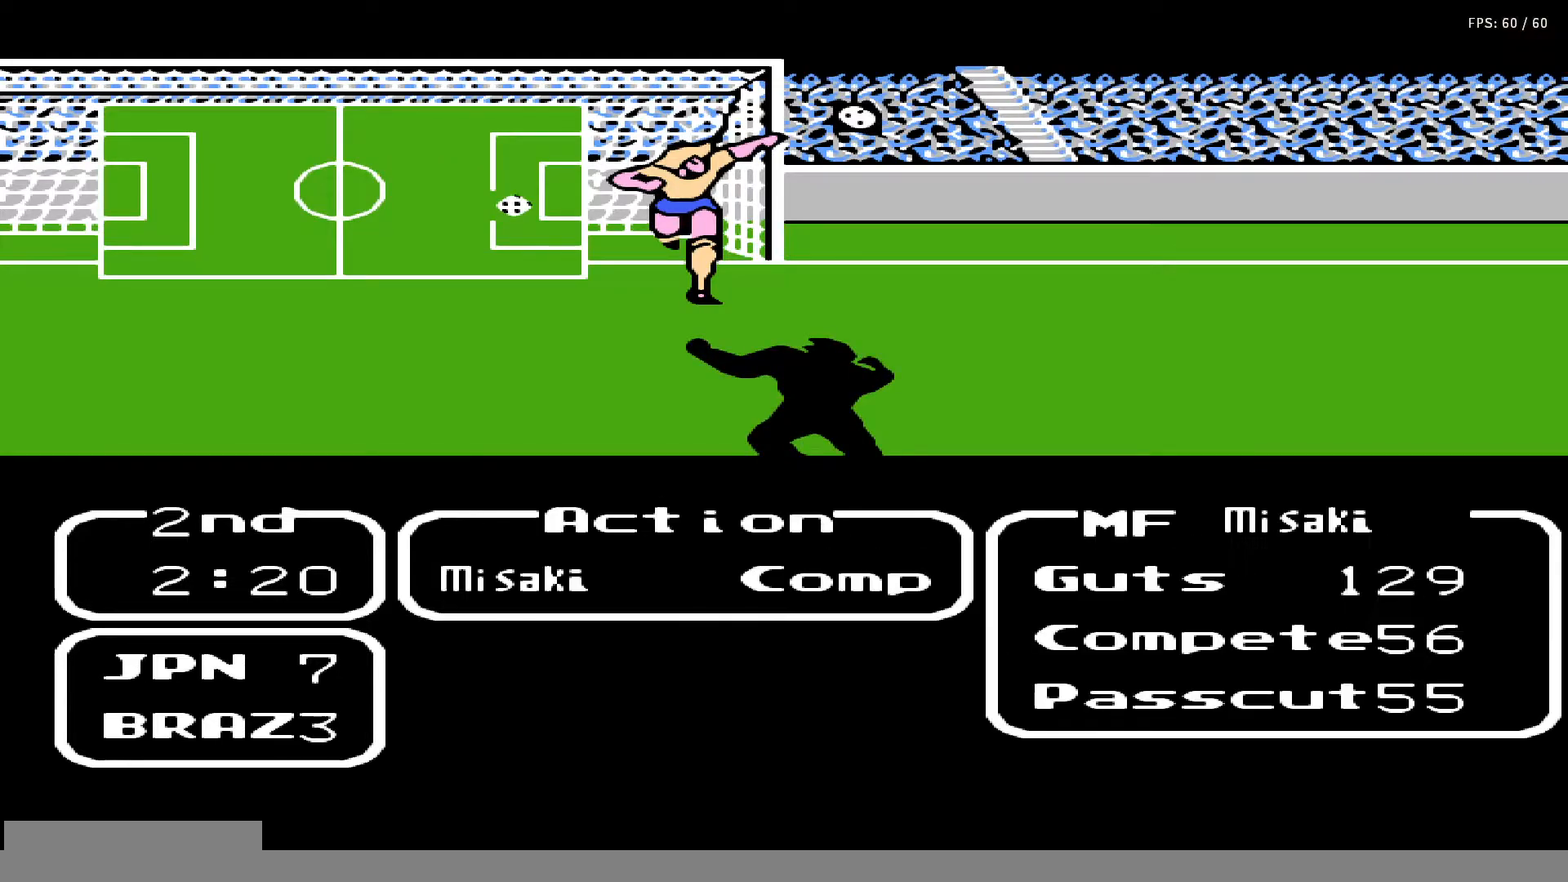
{"buttons": ["A"], "events": [[17, "A", "up"], [33, "DPAD_RIGHT", "up"], [83, "A", "down"], [83, "DPAD_RIGHT", "down"], [150, "DPAD_RIGHT", "up"], [183, "A", "up"], [217, "DPAD_RIGHT", "down"], [267, "A", "down"], [283, "DPAD_RIGHT", "up"], [350, "A", "up"], [350, "DPAD_RIGHT", "down"], [417, "A", "down"], [417, "DPAD_RIGHT", "up"]]}
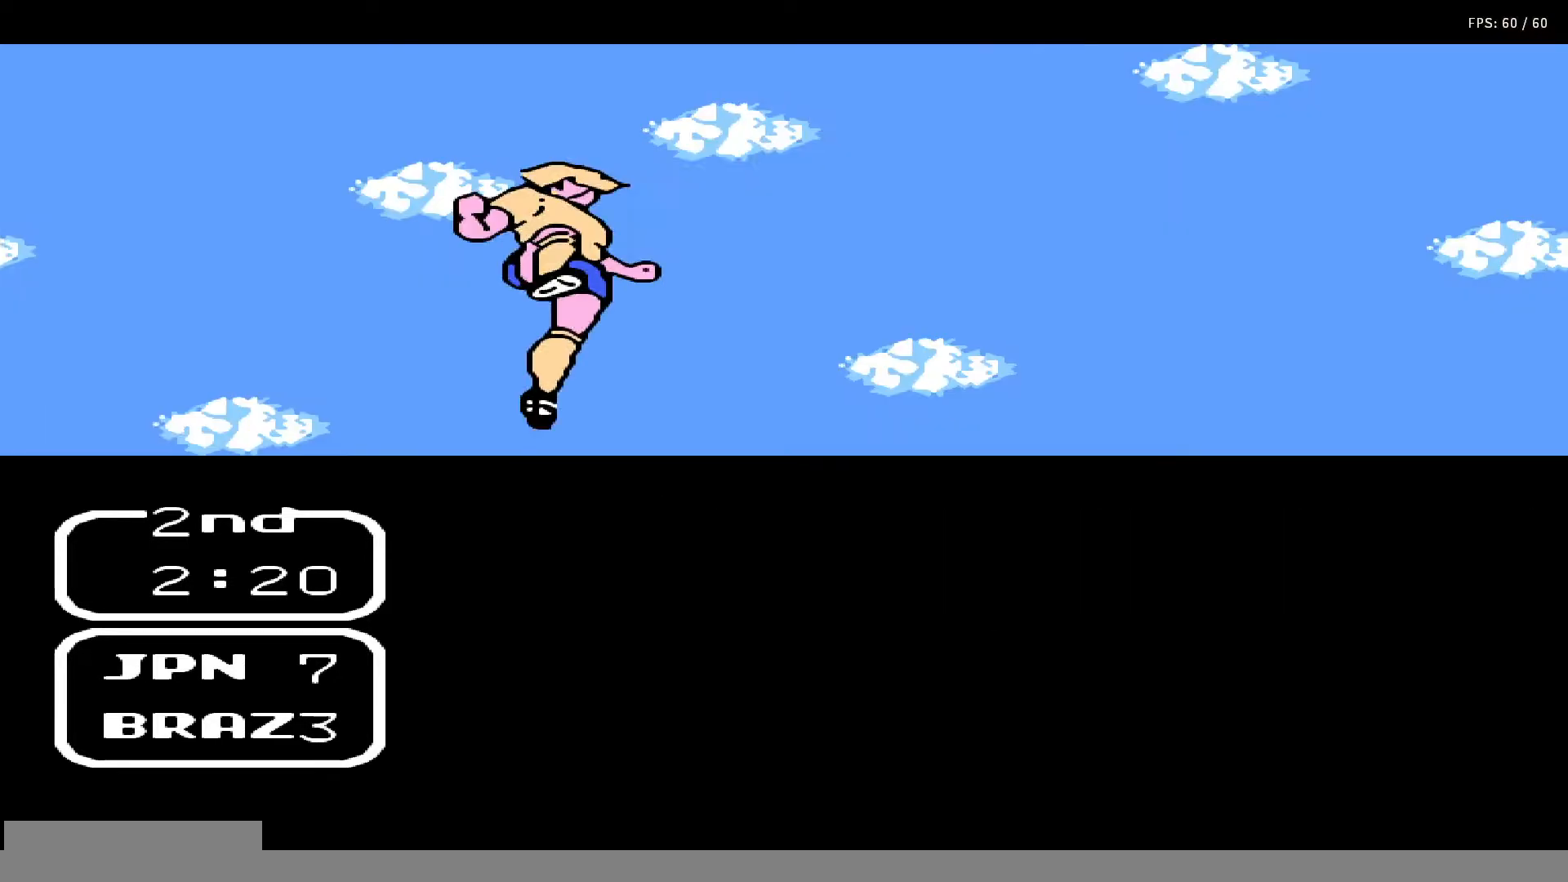
{"buttons": ["A", "B"], "events": [[17, "A", "up"], [67, "DPAD_RIGHT", "down"], [67, "DPAD_UP", "down"], [133, "B", "down"], [150, "DPAD_RIGHT", "up"], [150, "DPAD_UP", "up"], [217, "B", "up"], [267, "DPAD_UP", "down"], [317, "A", "down"], [317, "DPAD_UP", "up"], [367, "DPAD_RIGHT", "down"], [367, "DPAD_UP", "down"], [417, "A", "up"], [433, "DPAD_UP", "up"], [467, "A", "down"], [467, "DPAD_RIGHT", "up"], [483, "B", "down"]]}
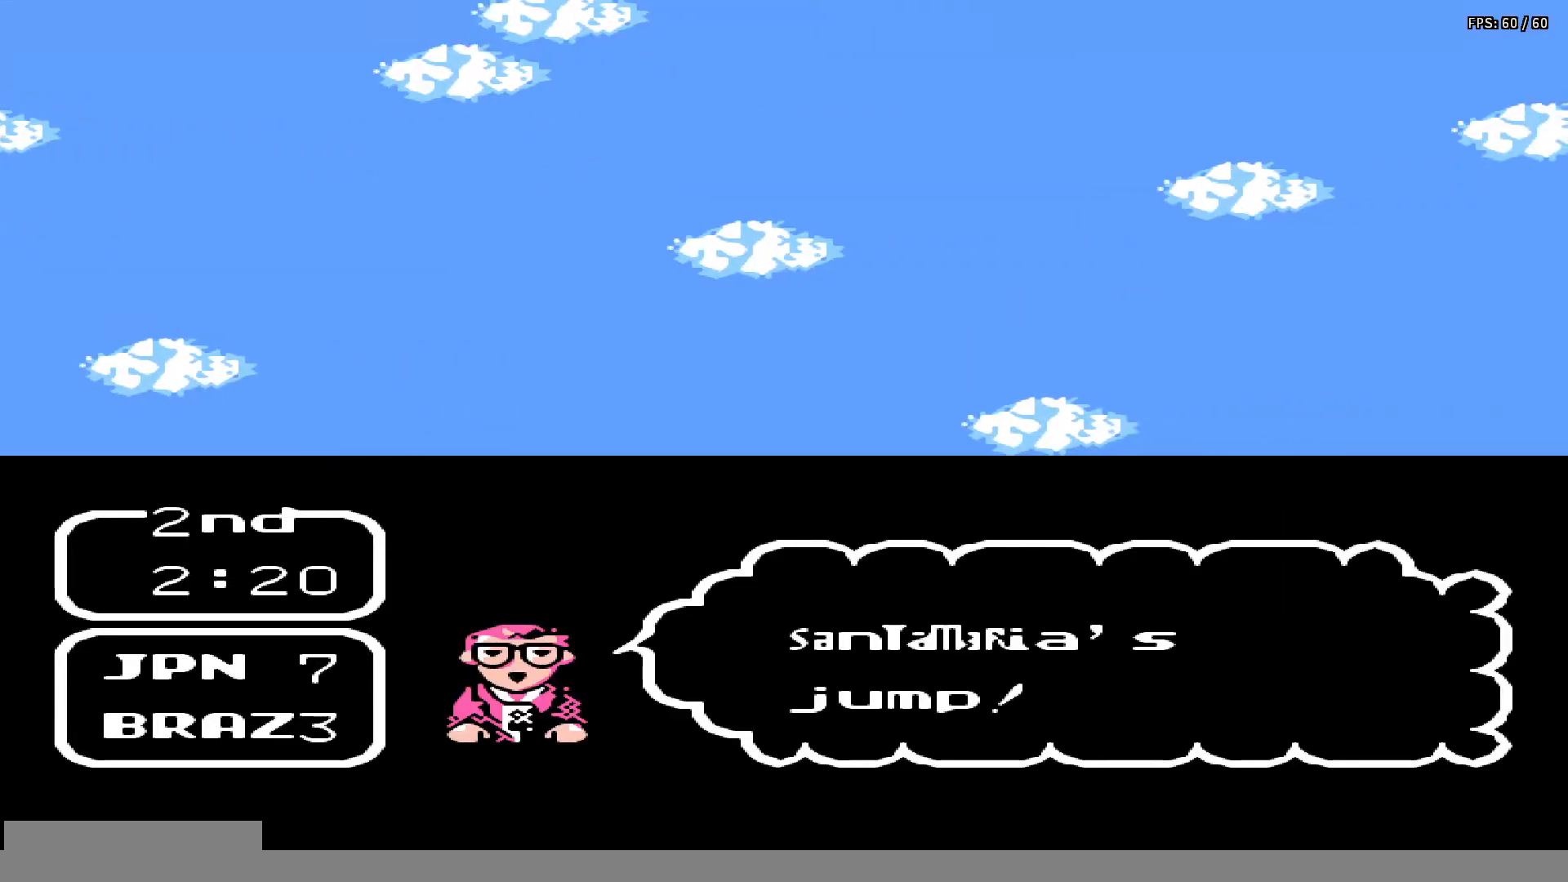
{"buttons": ["A", "DPAD_UP"], "events": [[33, "DPAD_RIGHT", "down"], [33, "DPAD_UP", "down"], [67, "A", "up"], [67, "B", "up"], [117, "DPAD_RIGHT", "up"], [117, "DPAD_UP", "up"], [133, "A", "down"], [133, "B", "down"], [183, "DPAD_UP", "down"], [200, "B", "up"], [217, "A", "up"], [250, "DPAD_UP", "up"], [267, "A", "down"], [283, "B", "down"], [300, "DPAD_UP", "down"], [367, "A", "up"], [367, "B", "up"], [400, "DPAD_UP", "up"], [433, "A", "down"], [433, "B", "down"], [433, "DPAD_UP", "down"], [467, "DPAD_RIGHT", "down"], [500, "B", "up"], [500, "DPAD_RIGHT", "up"]]}
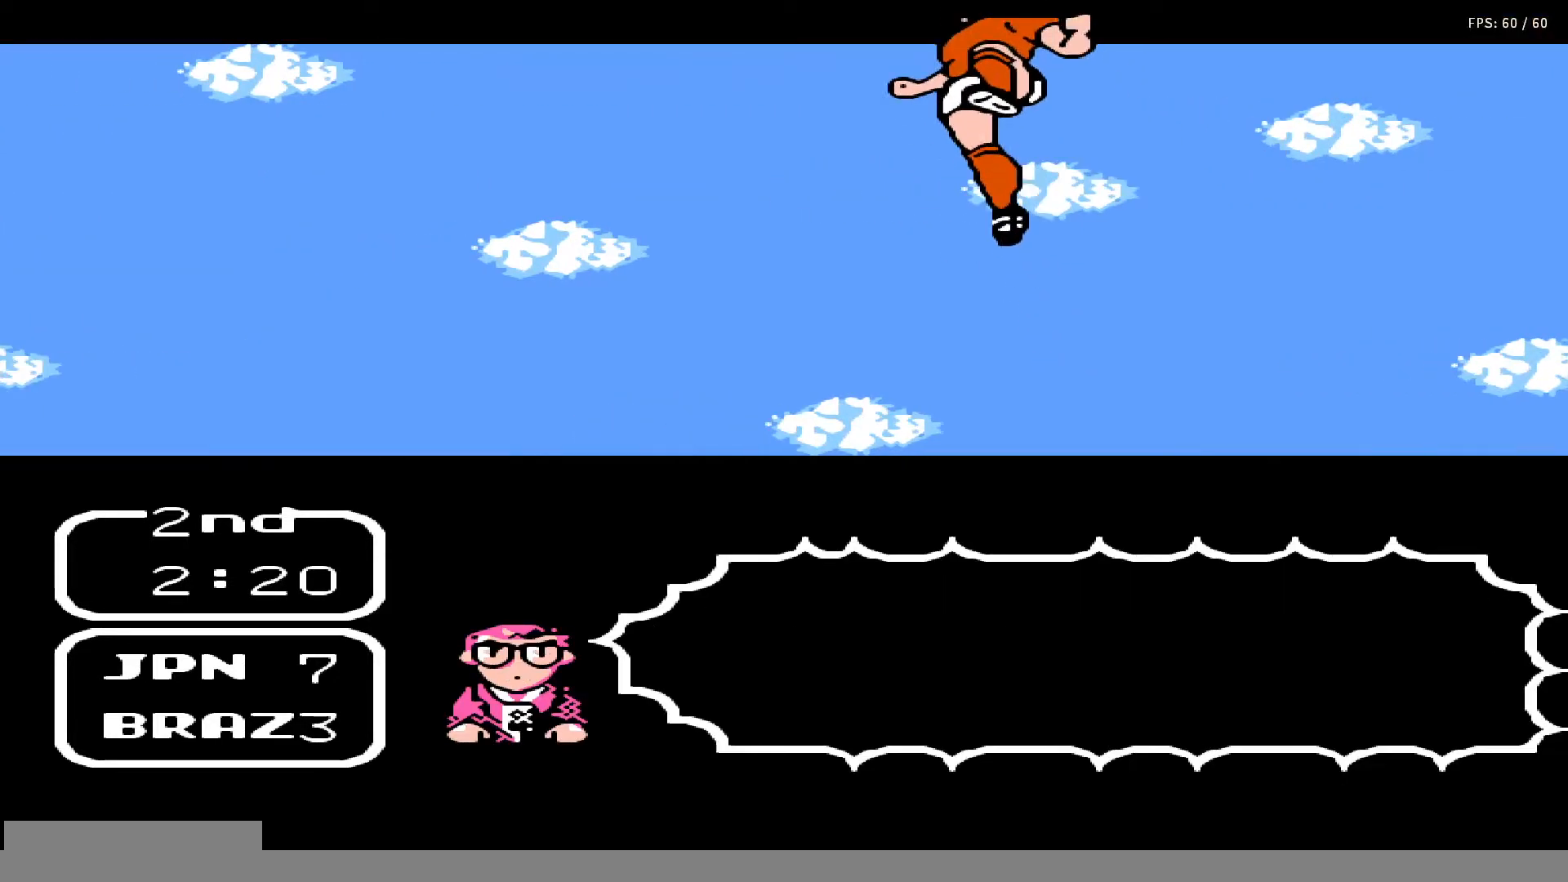
{"buttons": ["DPAD_UP", "DPAD_RIGHT"], "events": [[17, "A", "up"], [17, "DPAD_UP", "up"], [67, "A", "down"], [67, "DPAD_UP", "down"], [83, "B", "down"], [150, "B", "up"], [150, "DPAD_UP", "up"], [167, "A", "up"], [200, "DPAD_UP", "down"], [233, "A", "down"], [233, "B", "down"], [317, "A", "up"], [317, "B", "up"], [317, "DPAD_UP", "up"], [333, "DPAD_UP", "down"], [383, "A", "down"], [383, "B", "down"], [417, "DPAD_UP", "up"], [467, "A", "up"], [467, "B", "up"], [467, "DPAD_UP", "down"], [483, "DPAD_RIGHT", "down"]]}
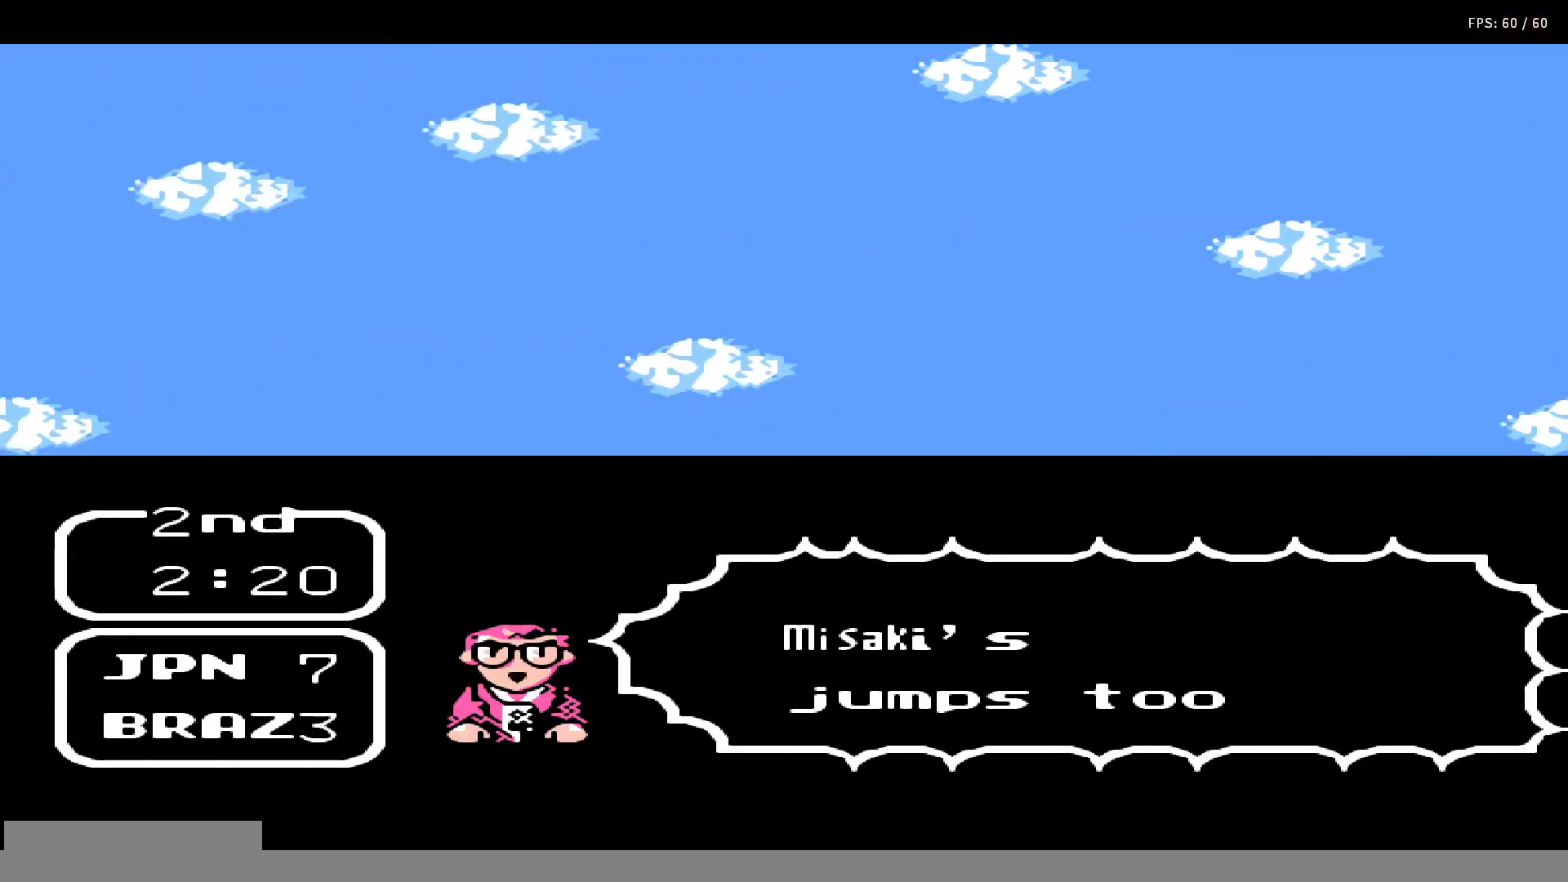
{"buttons": [], "events": [[50, "DPAD_RIGHT", "up"], [67, "A", "down"], [67, "B", "down"], [67, "DPAD_UP", "up"], [100, "DPAD_RIGHT", "down"], [117, "A", "up"], [117, "B", "up"], [117, "DPAD_UP", "down"], [167, "DPAD_RIGHT", "up"], [167, "DPAD_UP", "up"], [233, "A", "down"], [233, "B", "down"], [250, "DPAD_RIGHT", "down"], [267, "DPAD_UP", "down"], [317, "A", "up"], [317, "B", "up"], [317, "DPAD_UP", "up"], [333, "DPAD_RIGHT", "up"], [400, "A", "down"], [400, "B", "down"], [400, "DPAD_RIGHT", "down"], [400, "DPAD_UP", "down"], [450, "DPAD_RIGHT", "up"], [467, "DPAD_UP", "up"], [500, "A", "up"], [500, "B", "up"]]}
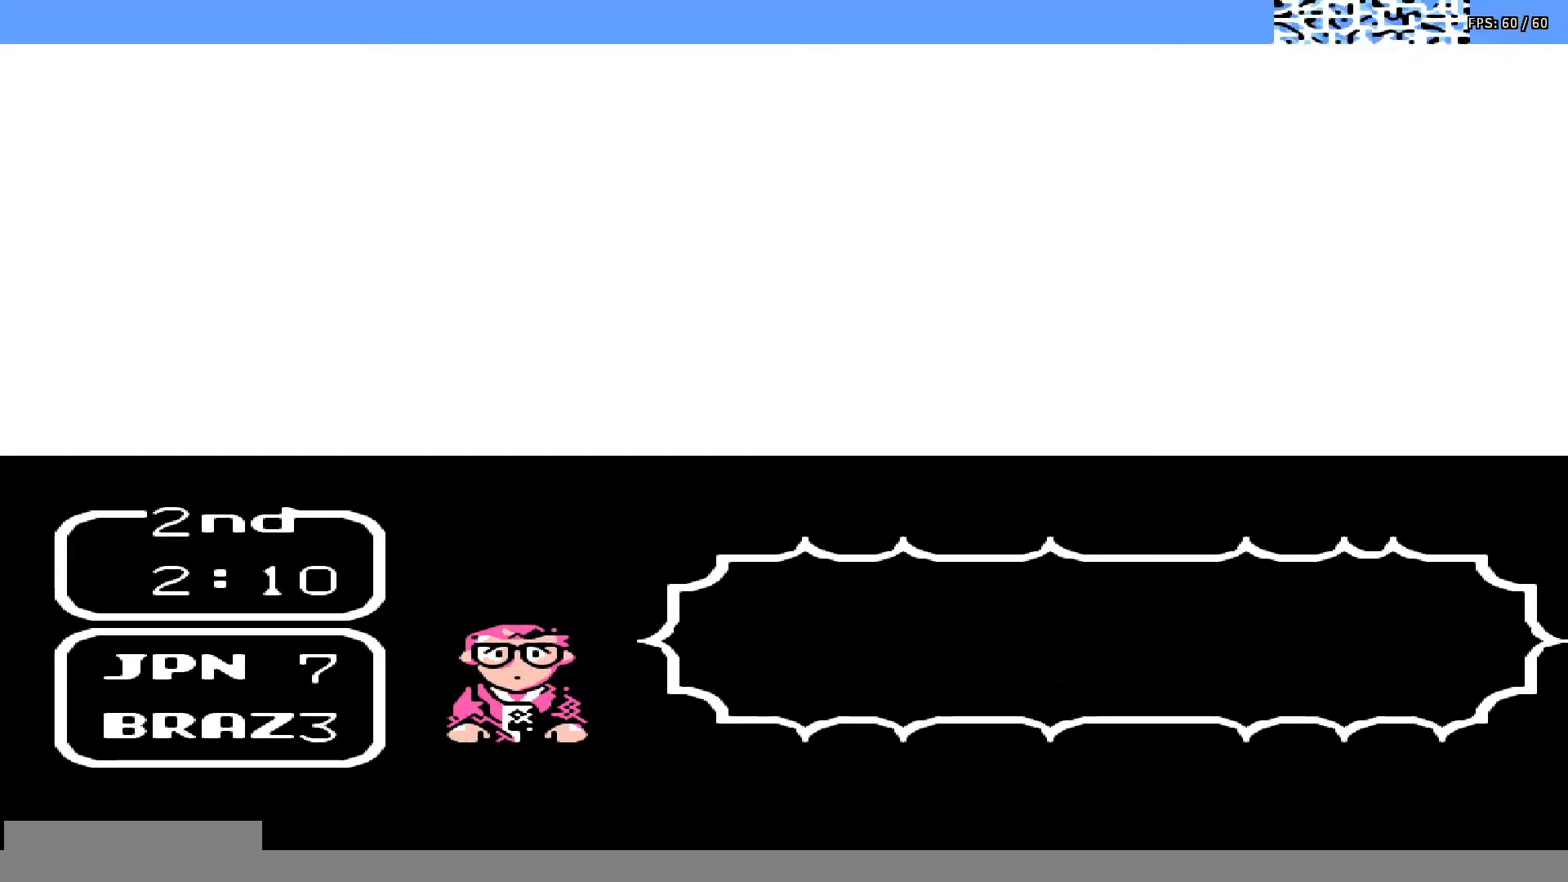
{"buttons": ["DPAD_UP", "DPAD_RIGHT"], "events": [[33, "DPAD_RIGHT", "down"], [33, "DPAD_UP", "down"], [50, "A", "down"], [67, "B", "down"], [83, "DPAD_RIGHT", "up"], [83, "DPAD_UP", "up"], [133, "B", "up"], [150, "A", "up"], [150, "DPAD_UP", "down"], [167, "DPAD_RIGHT", "down"], [217, "A", "down"], [217, "B", "down"], [217, "DPAD_RIGHT", "up"], [233, "DPAD_UP", "up"], [300, "A", "up"], [300, "B", "up"], [300, "DPAD_UP", "down"], [383, "A", "down"], [383, "B", "down"], [383, "DPAD_UP", "up"], [450, "DPAD_UP", "down"], [467, "A", "up"], [467, "B", "up"], [467, "DPAD_RIGHT", "down"]]}
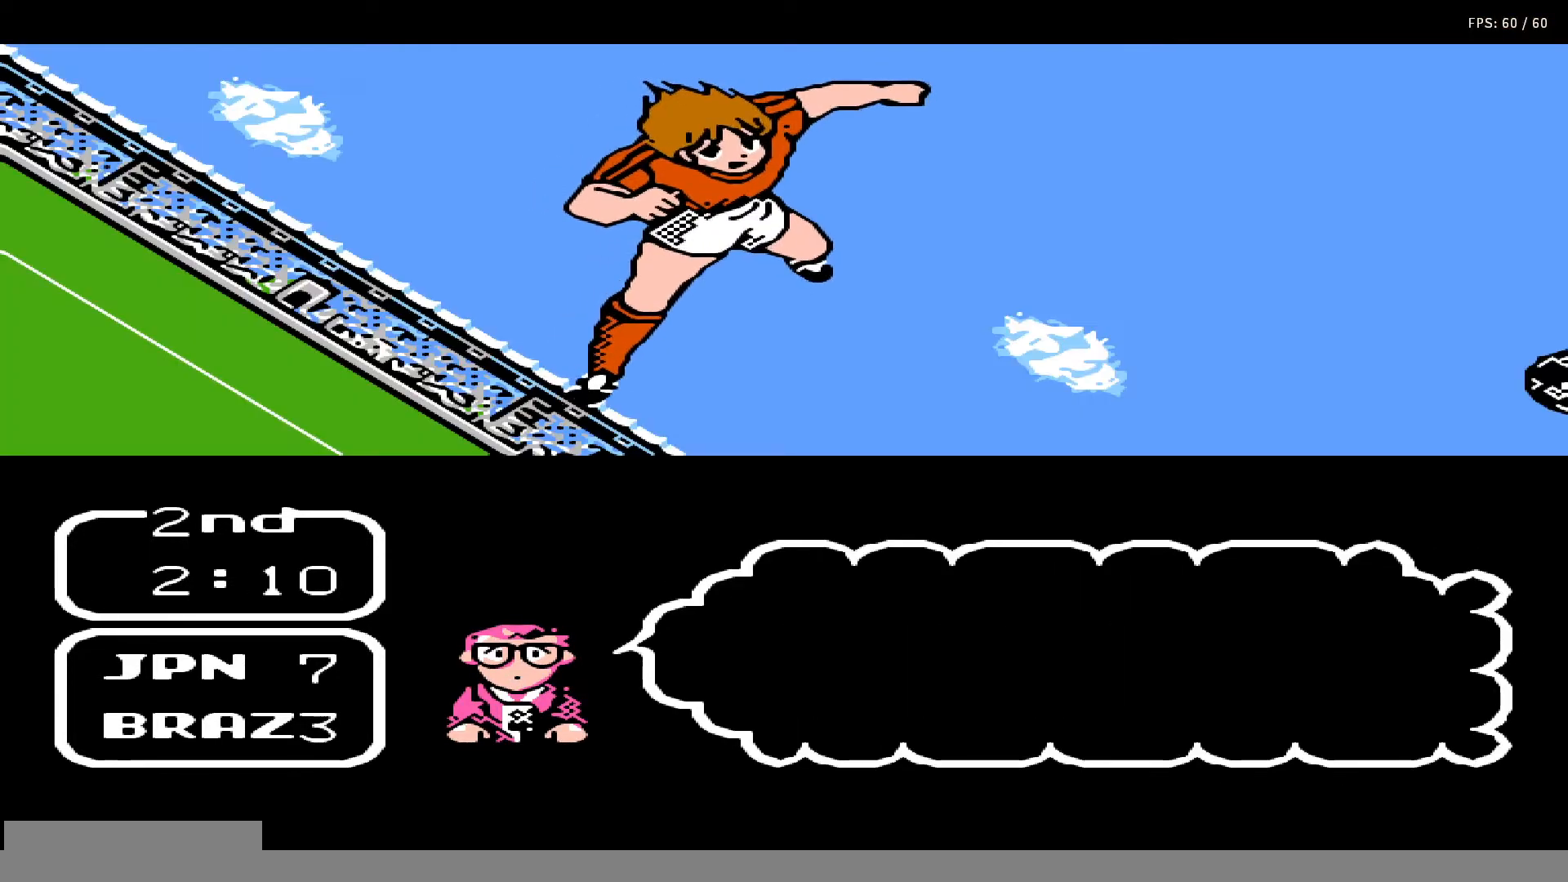
{"buttons": ["A", "B"], "events": [[17, "DPAD_RIGHT", "up"], [17, "DPAD_UP", "up"], [67, "A", "down"], [67, "B", "down"], [83, "DPAD_UP", "down"], [133, "DPAD_RIGHT", "down"], [150, "DPAD_RIGHT", "up"], [167, "A", "up"], [167, "B", "up"], [183, "DPAD_UP", "up"], [233, "DPAD_UP", "down"], [250, "A", "down"], [250, "DPAD_RIGHT", "down"], [283, "B", "down"], [300, "DPAD_RIGHT", "up"], [317, "DPAD_UP", "up"], [350, "B", "up"], [367, "A", "up"], [383, "DPAD_UP", "down"], [400, "DPAD_RIGHT", "down"], [433, "DPAD_RIGHT", "up"], [450, "A", "down"], [450, "B", "down"], [450, "DPAD_UP", "up"]]}
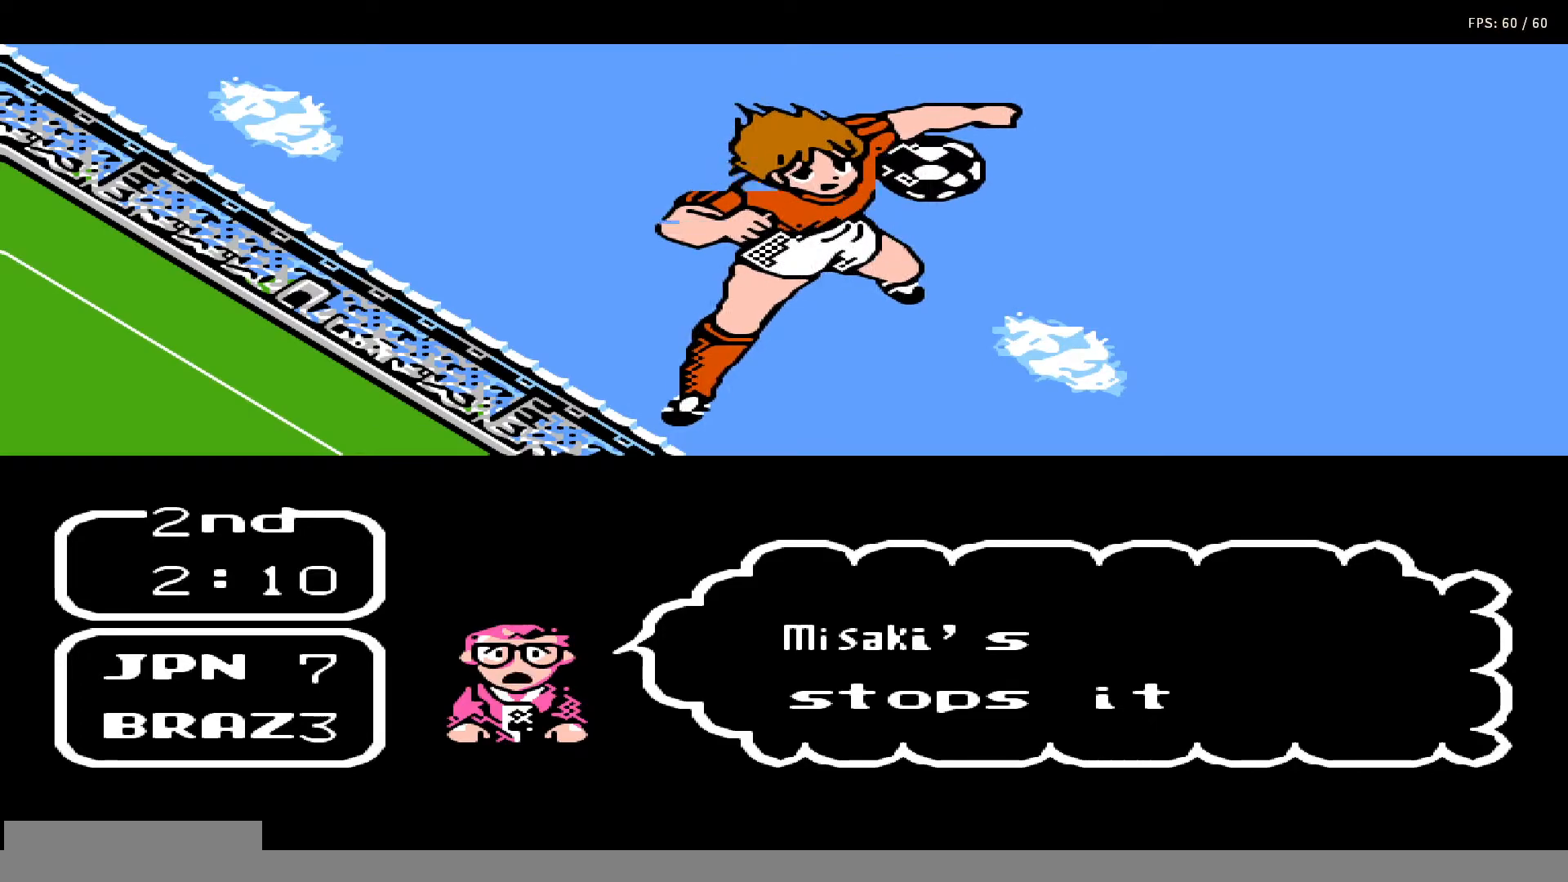
{"buttons": ["A", "B"], "events": [[17, "DPAD_UP", "down"], [33, "A", "up"], [33, "B", "up"], [33, "DPAD_RIGHT", "down"], [50, "DPAD_UP", "up"], [67, "DPAD_RIGHT", "up"], [117, "A", "down"], [117, "B", "down"], [150, "DPAD_UP", "down"], [217, "B", "up"], [233, "A", "up"], [233, "DPAD_UP", "up"], [283, "A", "down"], [283, "DPAD_UP", "down"], [300, "B", "down"], [333, "DPAD_RIGHT", "down"], [350, "DPAD_RIGHT", "up"], [367, "DPAD_UP", "up"], [400, "A", "up"], [400, "B", "up"], [450, "DPAD_UP", "down"], [467, "DPAD_RIGHT", "down"], [483, "A", "down"], [483, "B", "down"], [500, "DPAD_RIGHT", "up"], [500, "DPAD_UP", "up"]]}
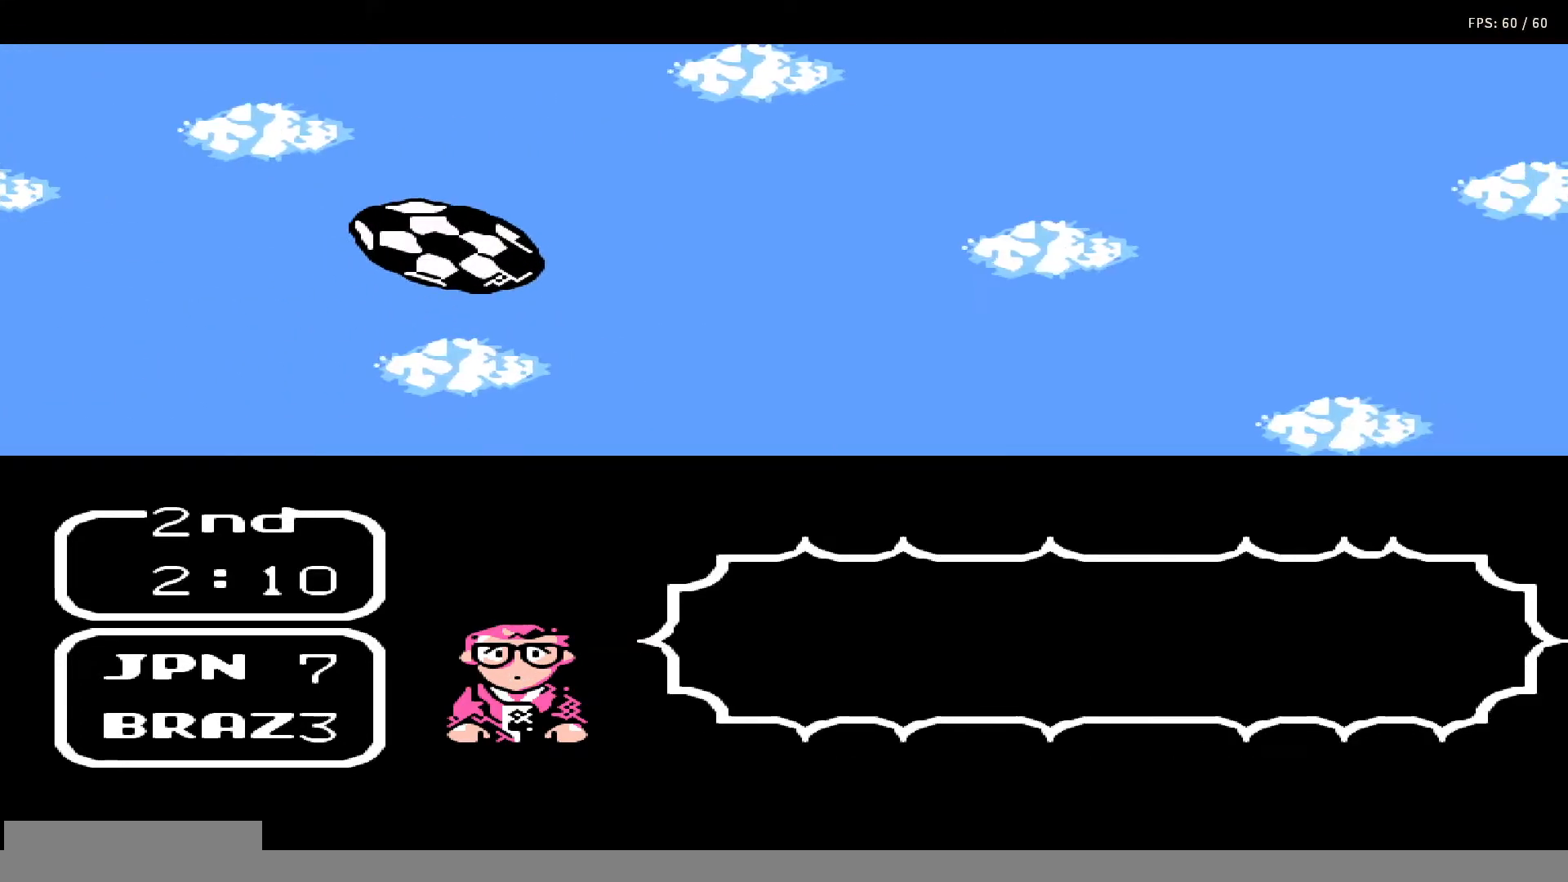
{"buttons": [], "events": [[67, "A", "up"], [67, "B", "up"], [100, "DPAD_RIGHT", "down"], [167, "DPAD_RIGHT", "up"], [183, "A", "down"], [183, "B", "down"], [283, "A", "up"], [283, "B", "up"], [367, "A", "down"], [400, "B", "down"], [400, "DPAD_UP", "down"], [450, "DPAD_UP", "up"], [483, "A", "up"], [483, "B", "up"]]}
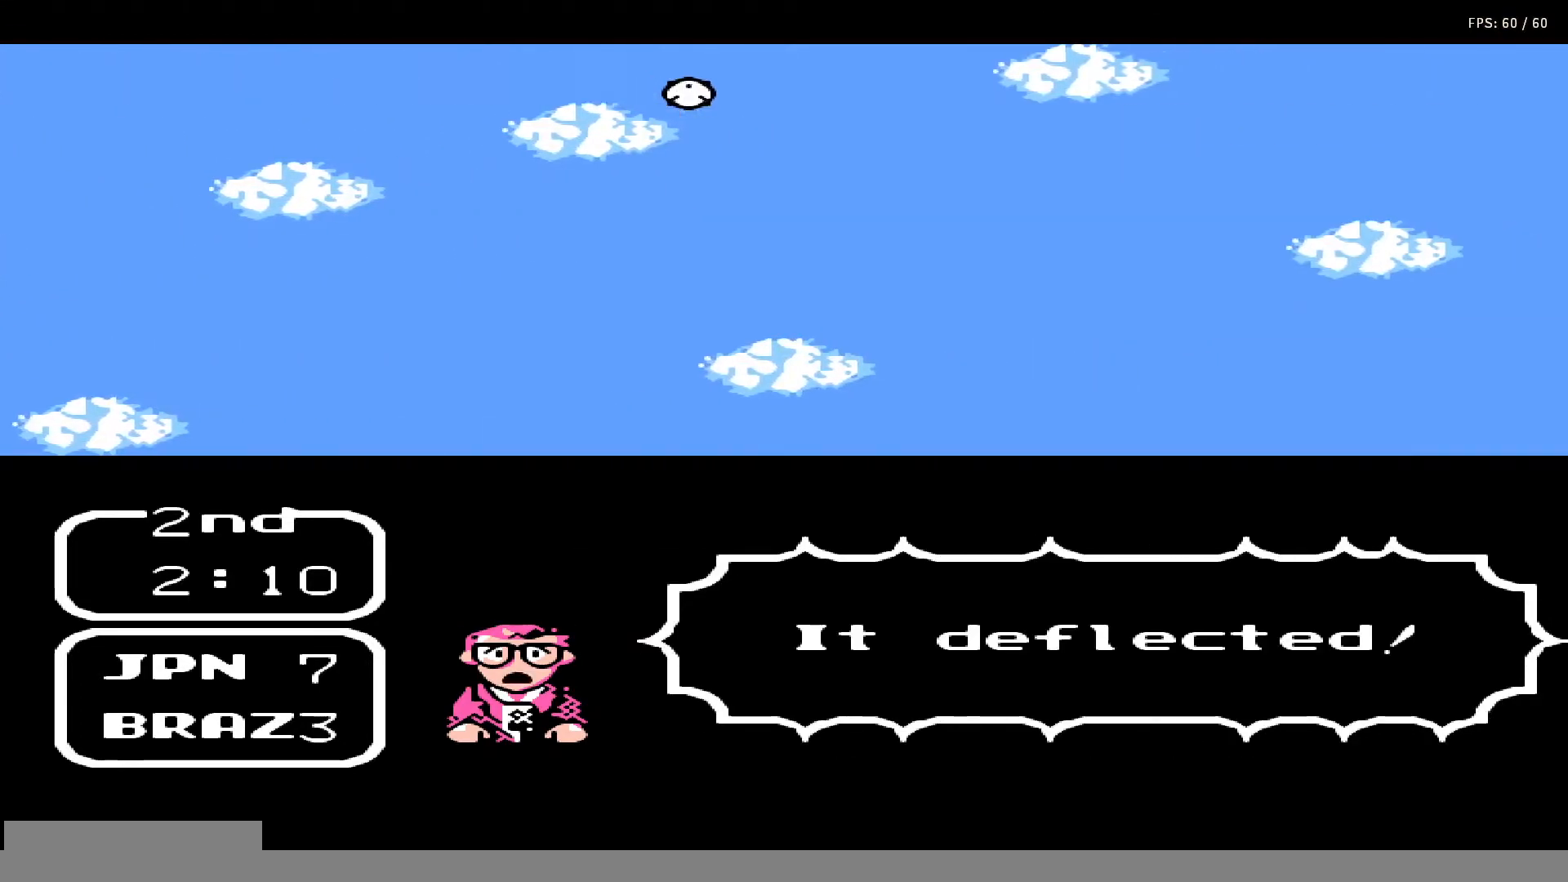
{"buttons": [], "events": [[50, "DPAD_UP", "down"], [117, "A", "down"], [117, "DPAD_UP", "up"], [133, "B", "down"], [183, "DPAD_UP", "down"], [250, "A", "up"], [250, "B", "up"], [250, "DPAD_UP", "up"]]}
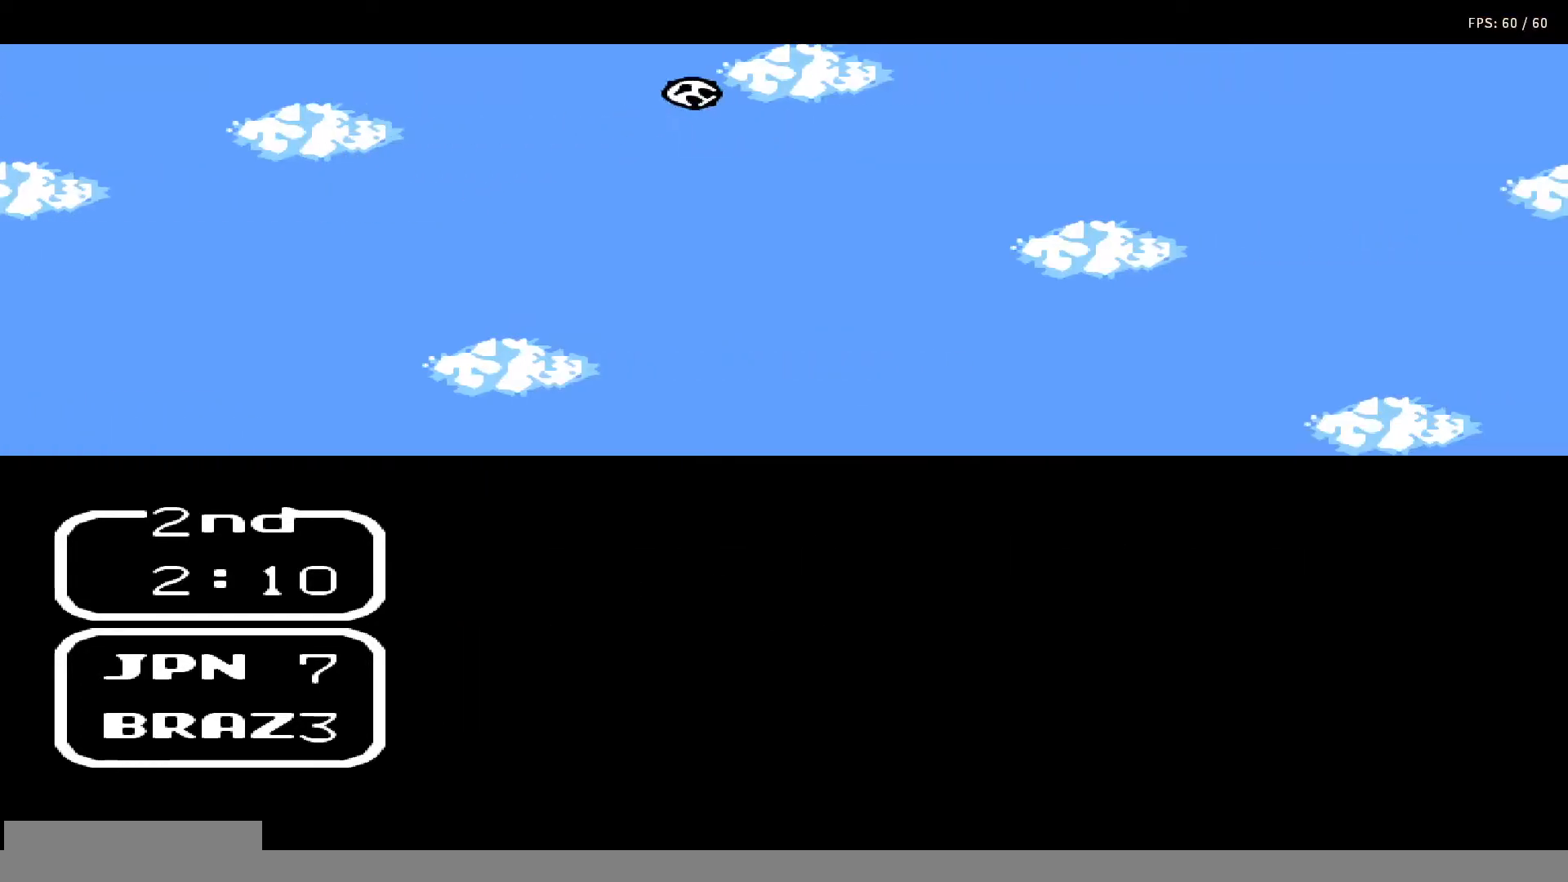
{"buttons": [], "events": []}
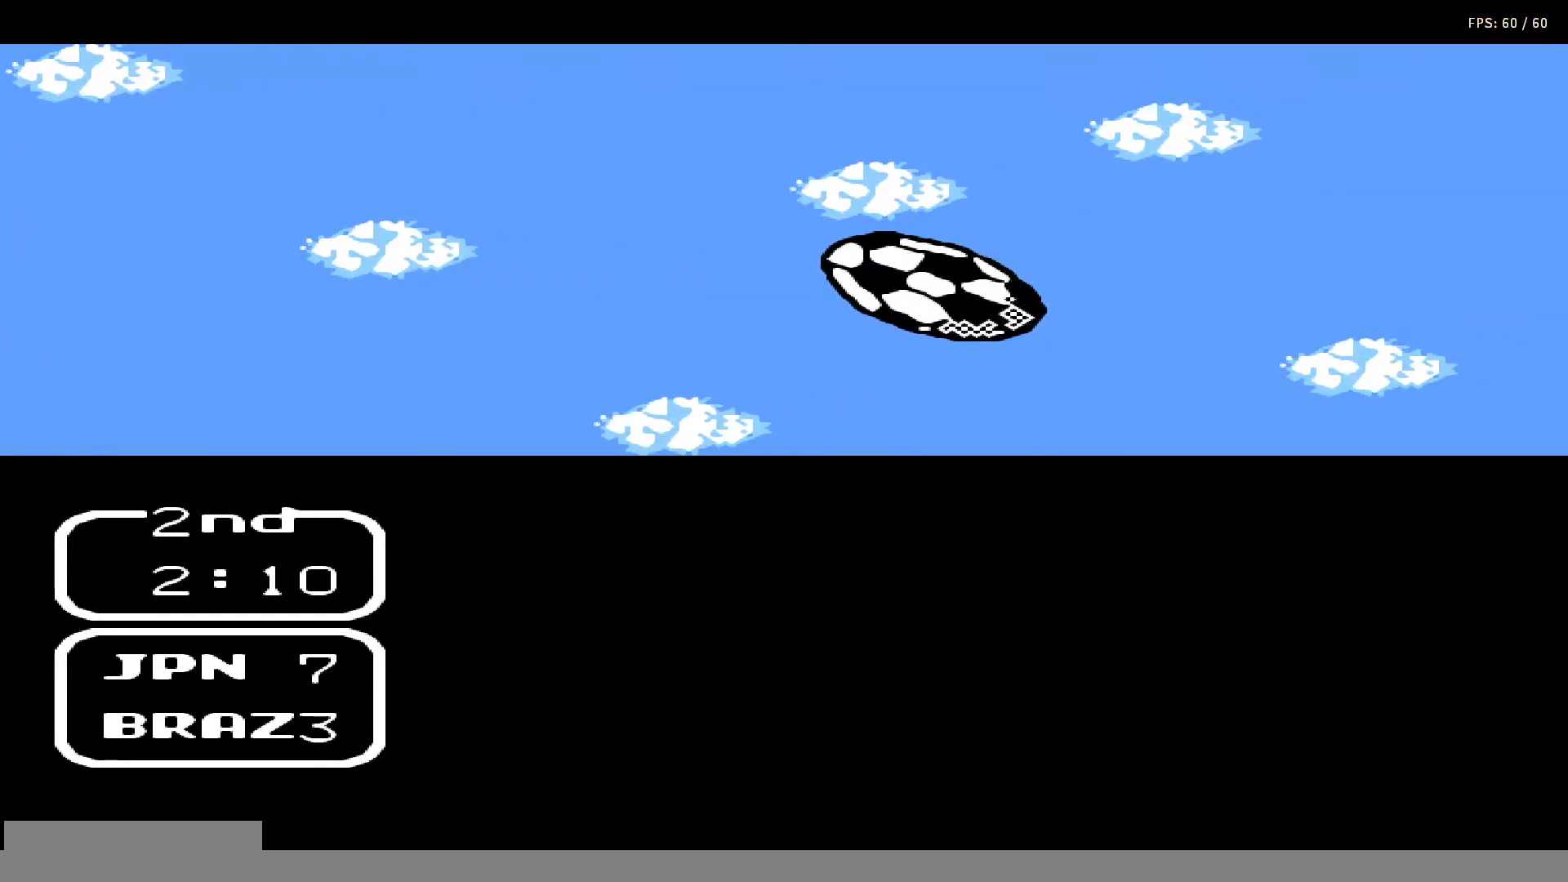
{"buttons": [], "events": []}
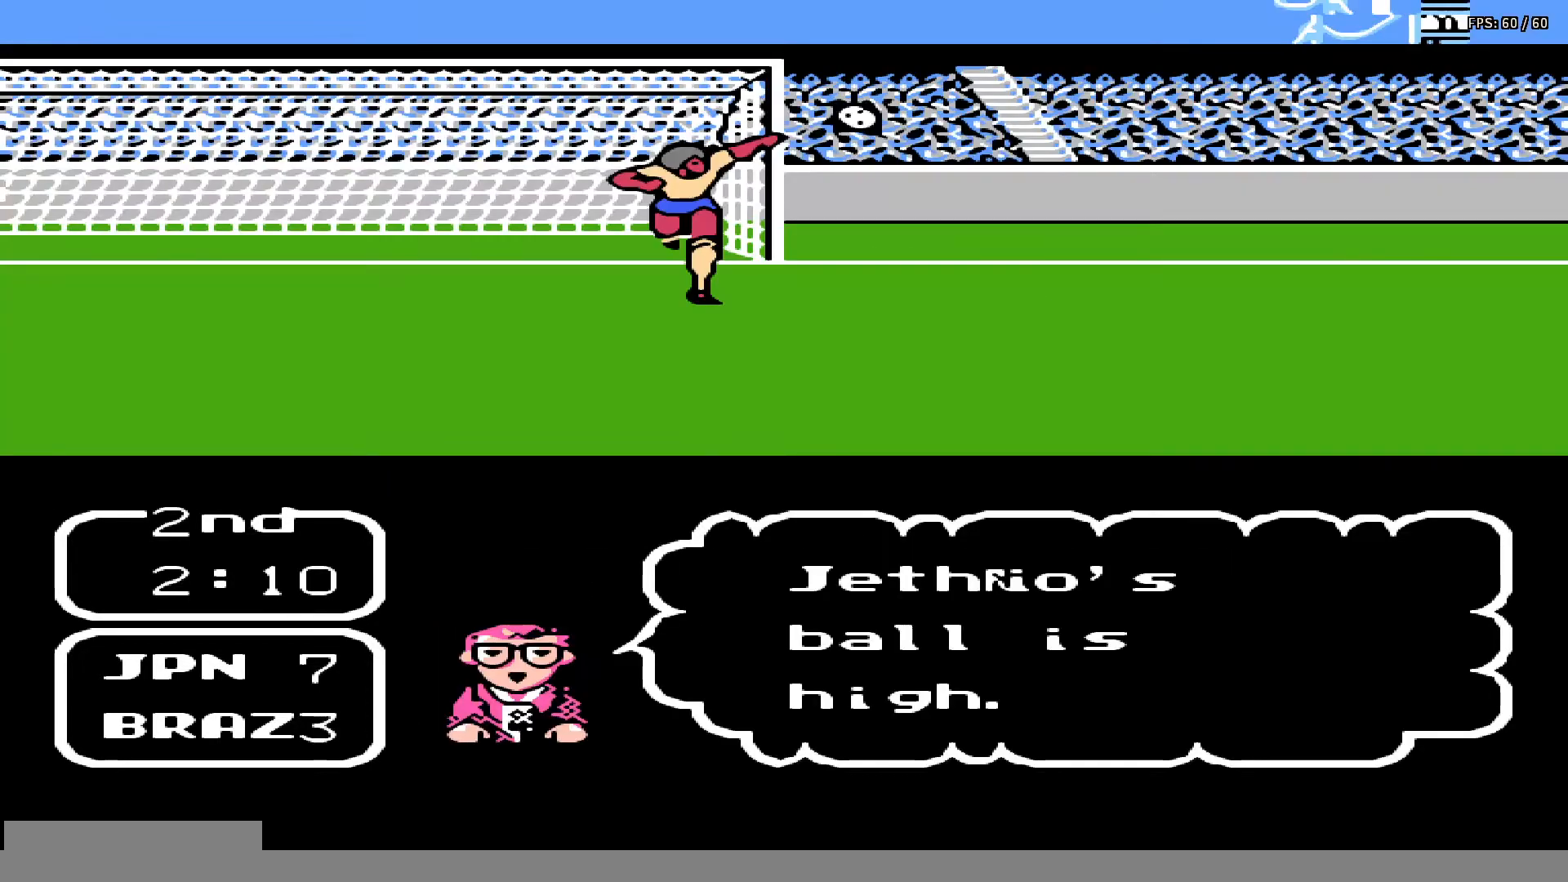
{"buttons": [], "events": []}
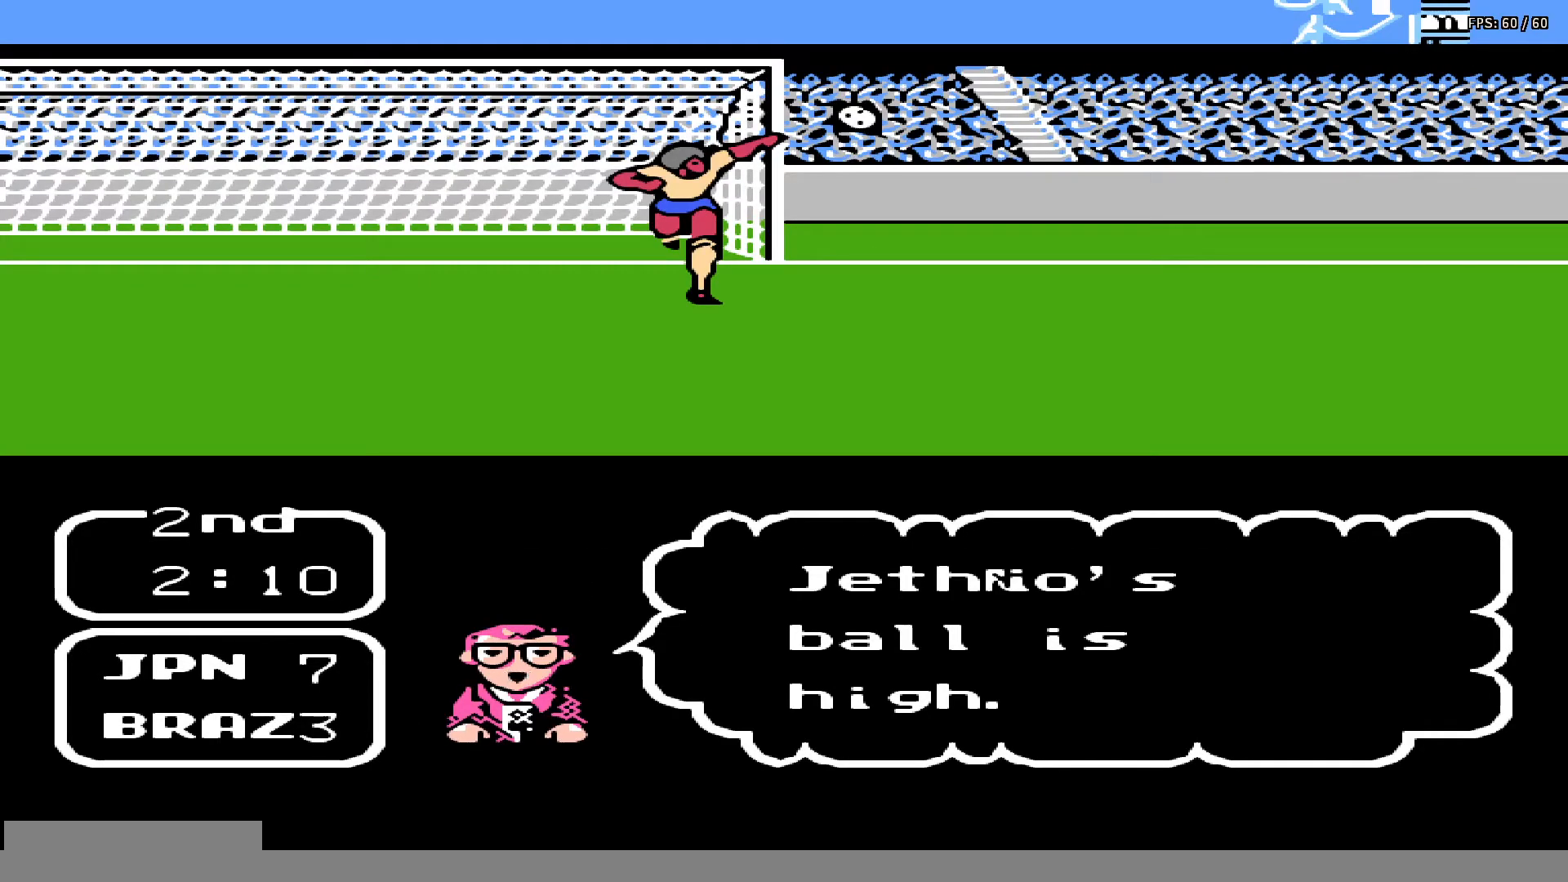
{"buttons": [], "events": []}
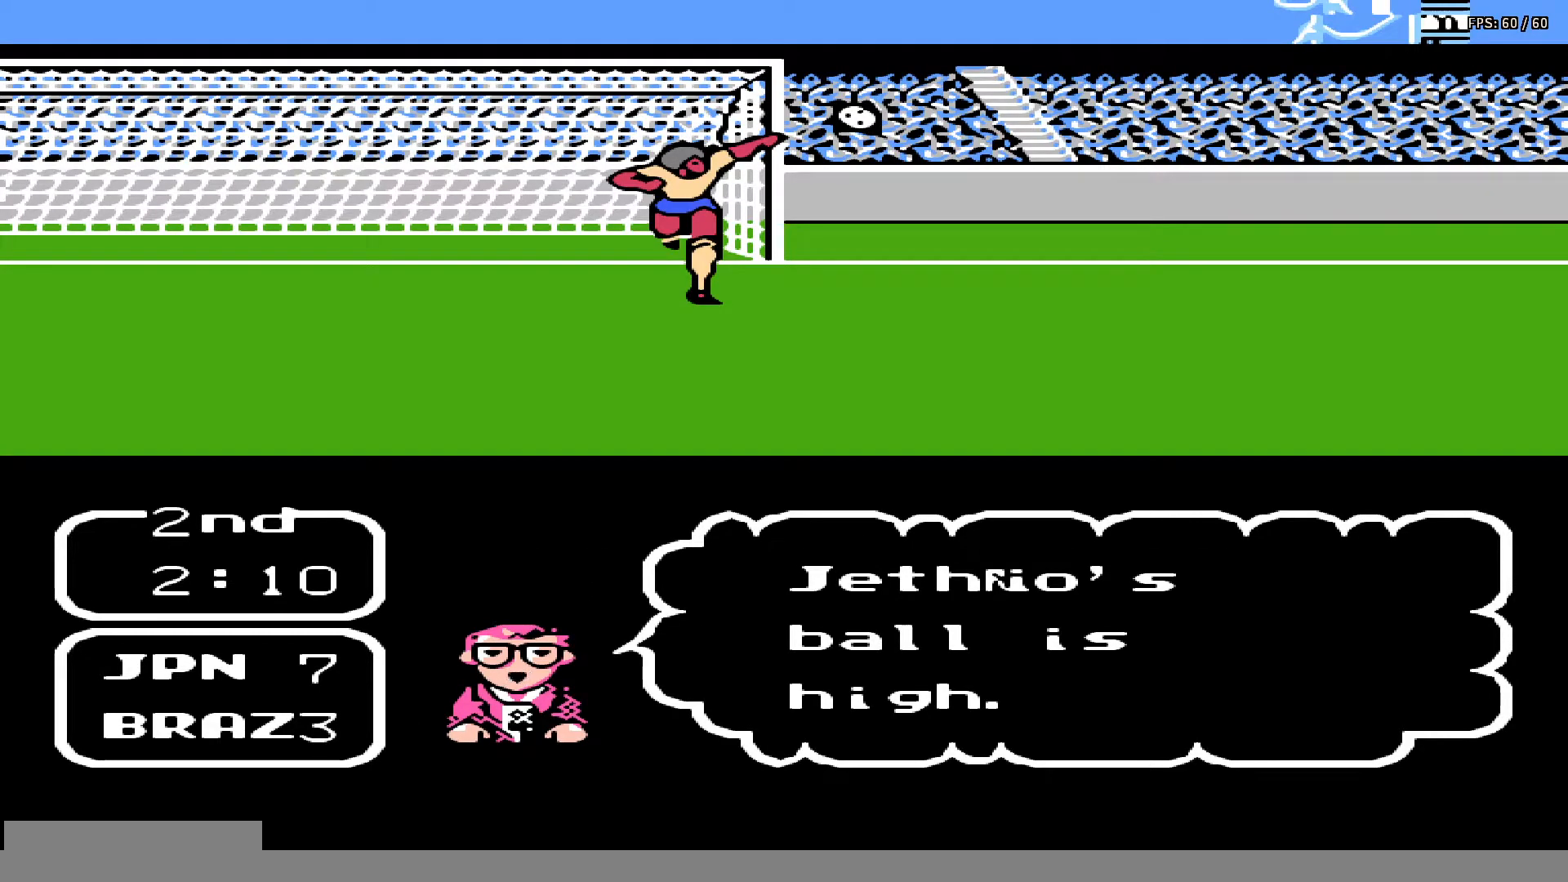
{"buttons": [], "events": []}
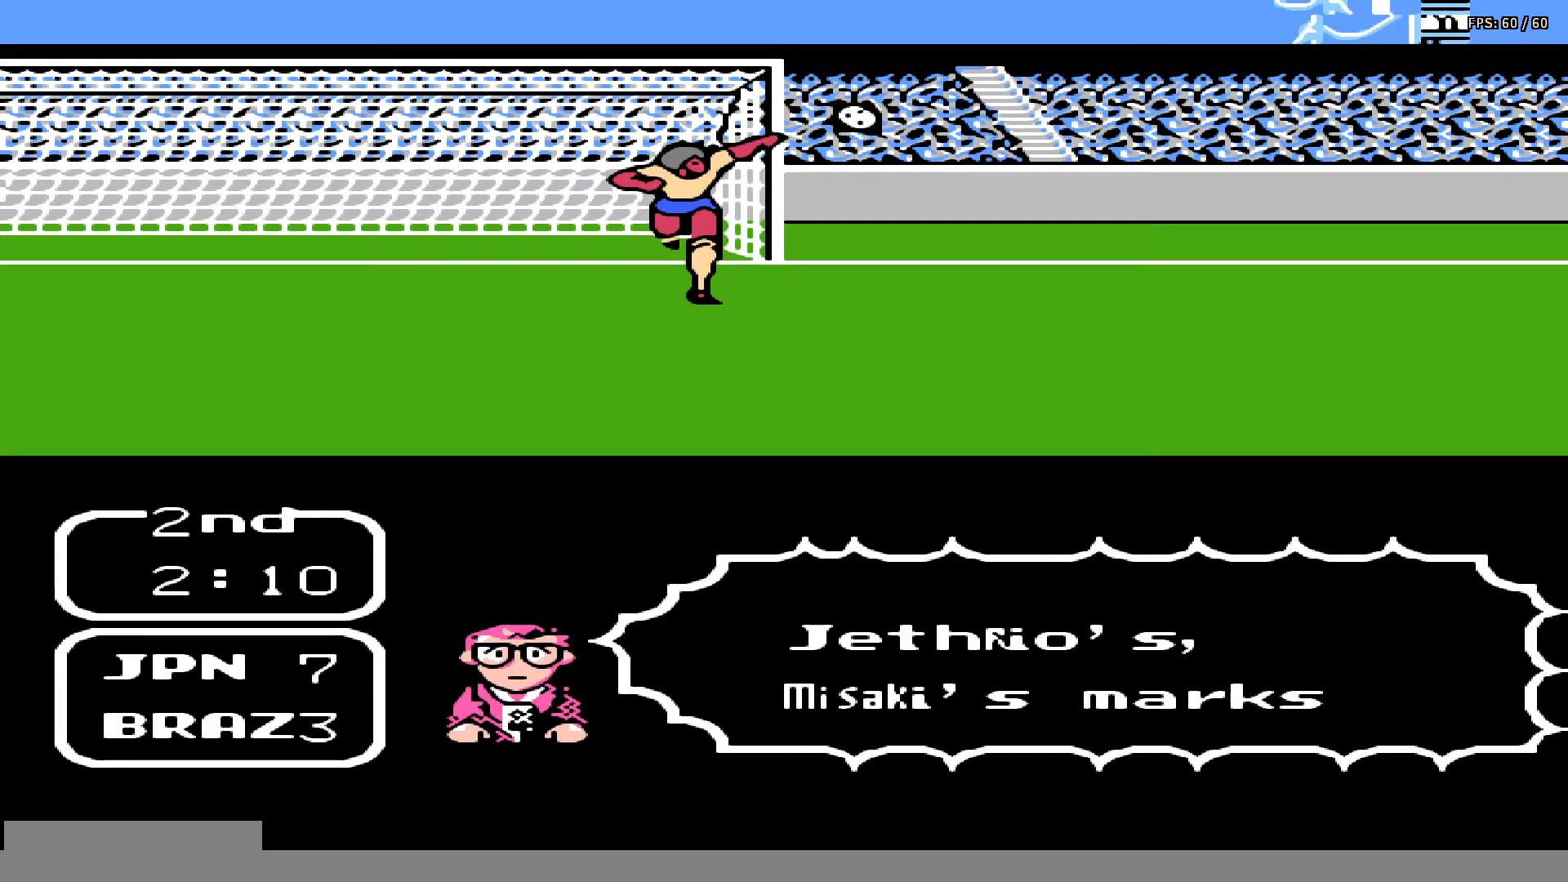
{"buttons": [], "events": []}
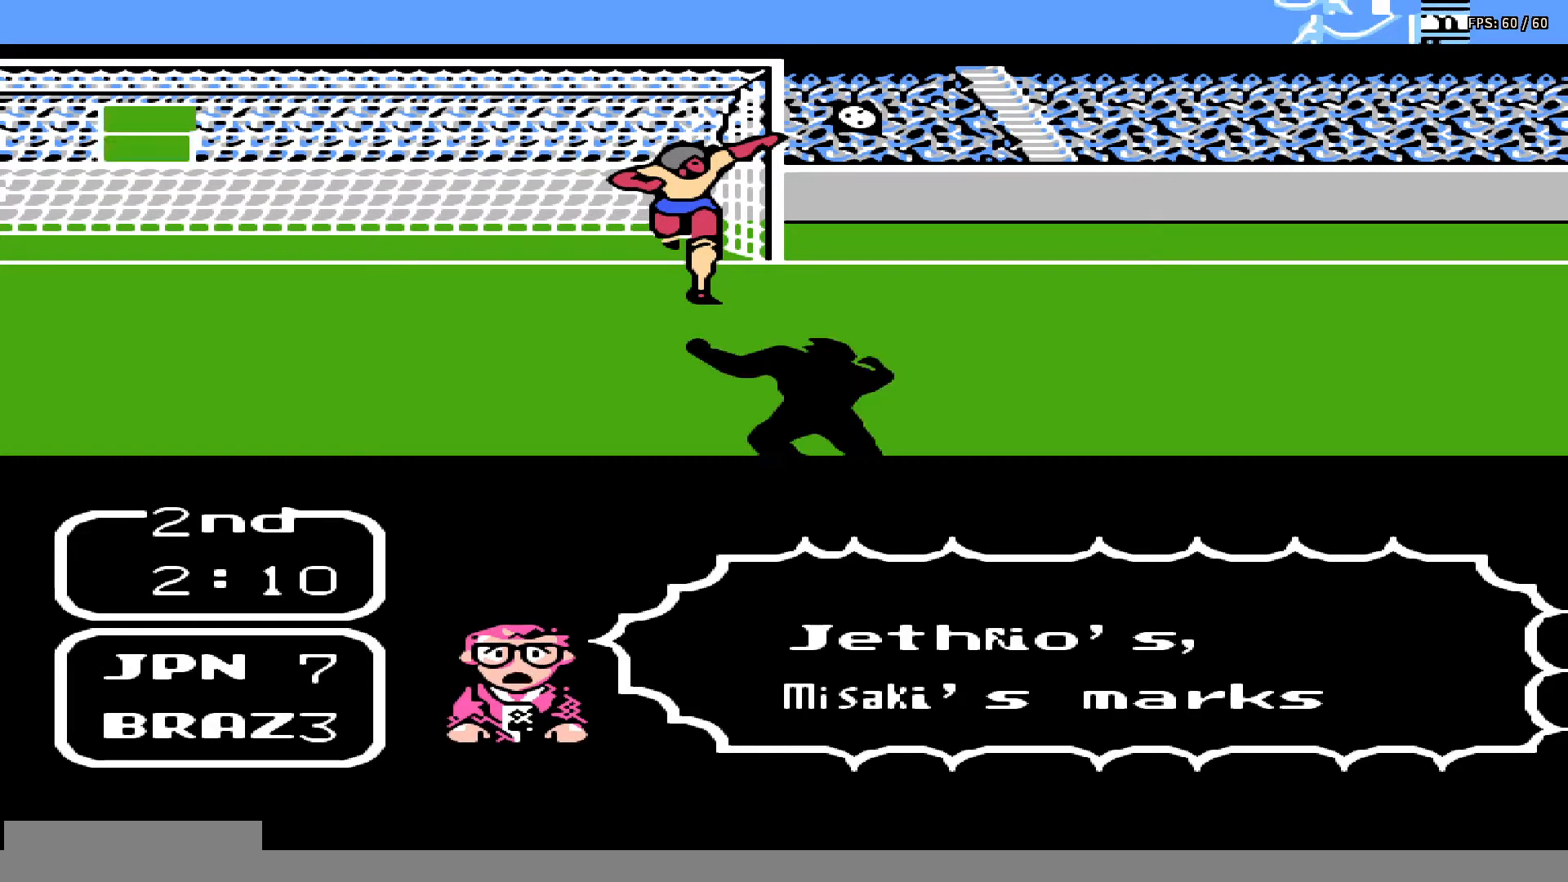
{"buttons": ["A", "DPAD_RIGHT"], "events": [[267, "DPAD_RIGHT", "down"], [317, "A", "down"], [383, "DPAD_RIGHT", "up"], [400, "A", "up"], [467, "DPAD_RIGHT", "down"], [500, "A", "down"]]}
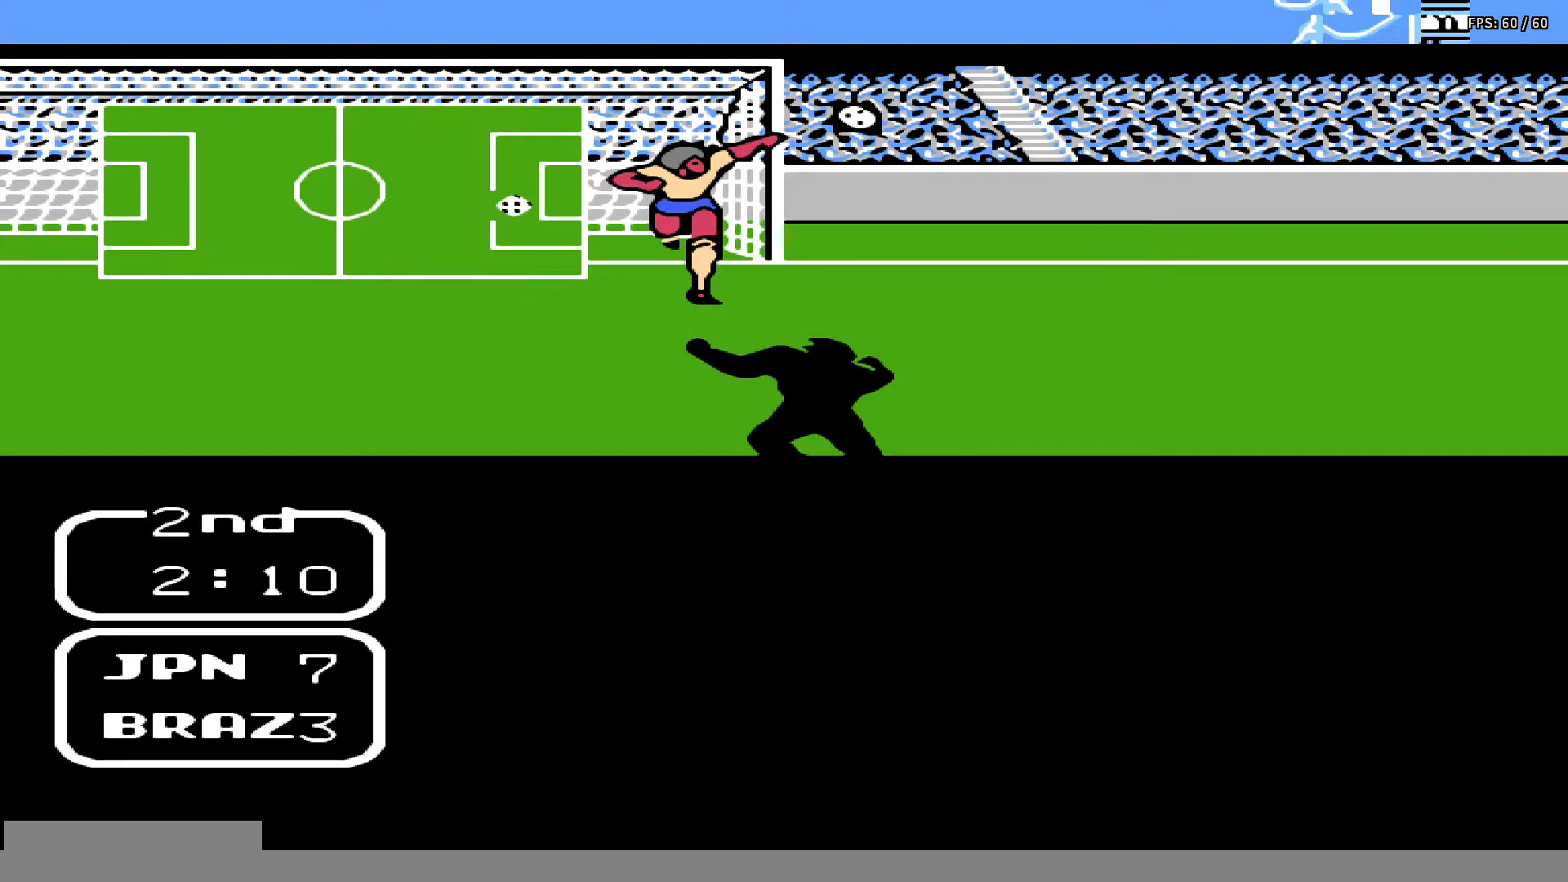
{"buttons": ["A"], "events": [[33, "DPAD_RIGHT", "up"], [100, "A", "up"], [117, "DPAD_RIGHT", "down"], [167, "A", "down"], [183, "DPAD_RIGHT", "up"], [233, "A", "up"], [250, "DPAD_RIGHT", "down"], [317, "A", "down"], [317, "DPAD_RIGHT", "up"], [400, "A", "up"], [400, "DPAD_RIGHT", "down"], [450, "DPAD_RIGHT", "up"], [500, "A", "down"]]}
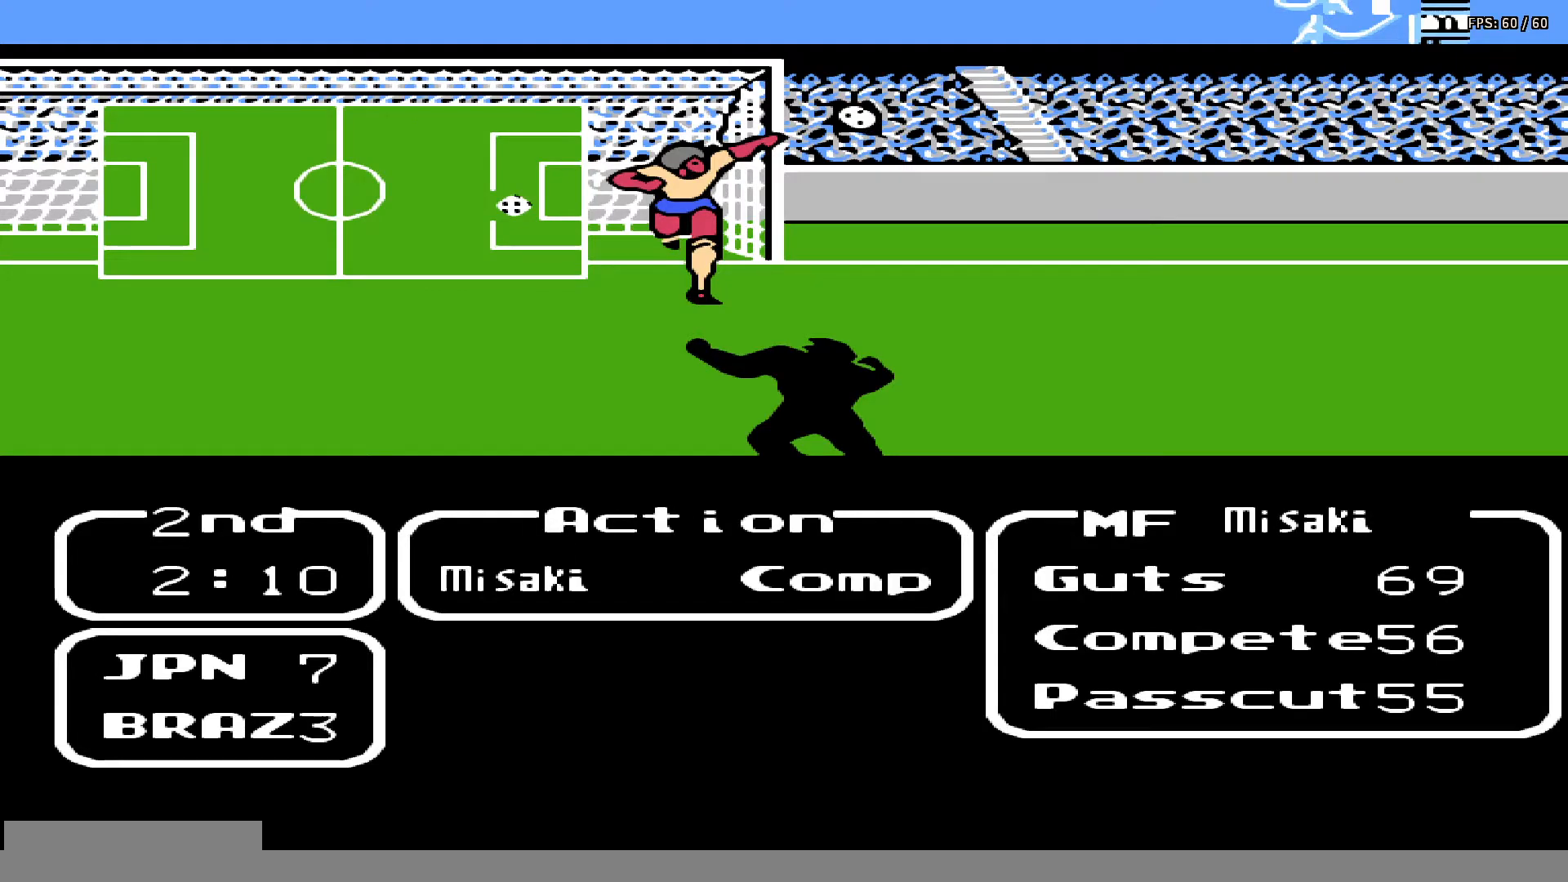
{"buttons": ["DPAD_UP"], "events": [[33, "DPAD_RIGHT", "down"], [83, "A", "up"], [100, "DPAD_RIGHT", "up"], [150, "A", "down"], [167, "DPAD_RIGHT", "down"], [233, "DPAD_RIGHT", "up"], [283, "A", "up"], [300, "DPAD_RIGHT", "down"], [317, "A", "down"], [383, "DPAD_RIGHT", "up"], [433, "A", "up"], [500, "DPAD_UP", "down"]]}
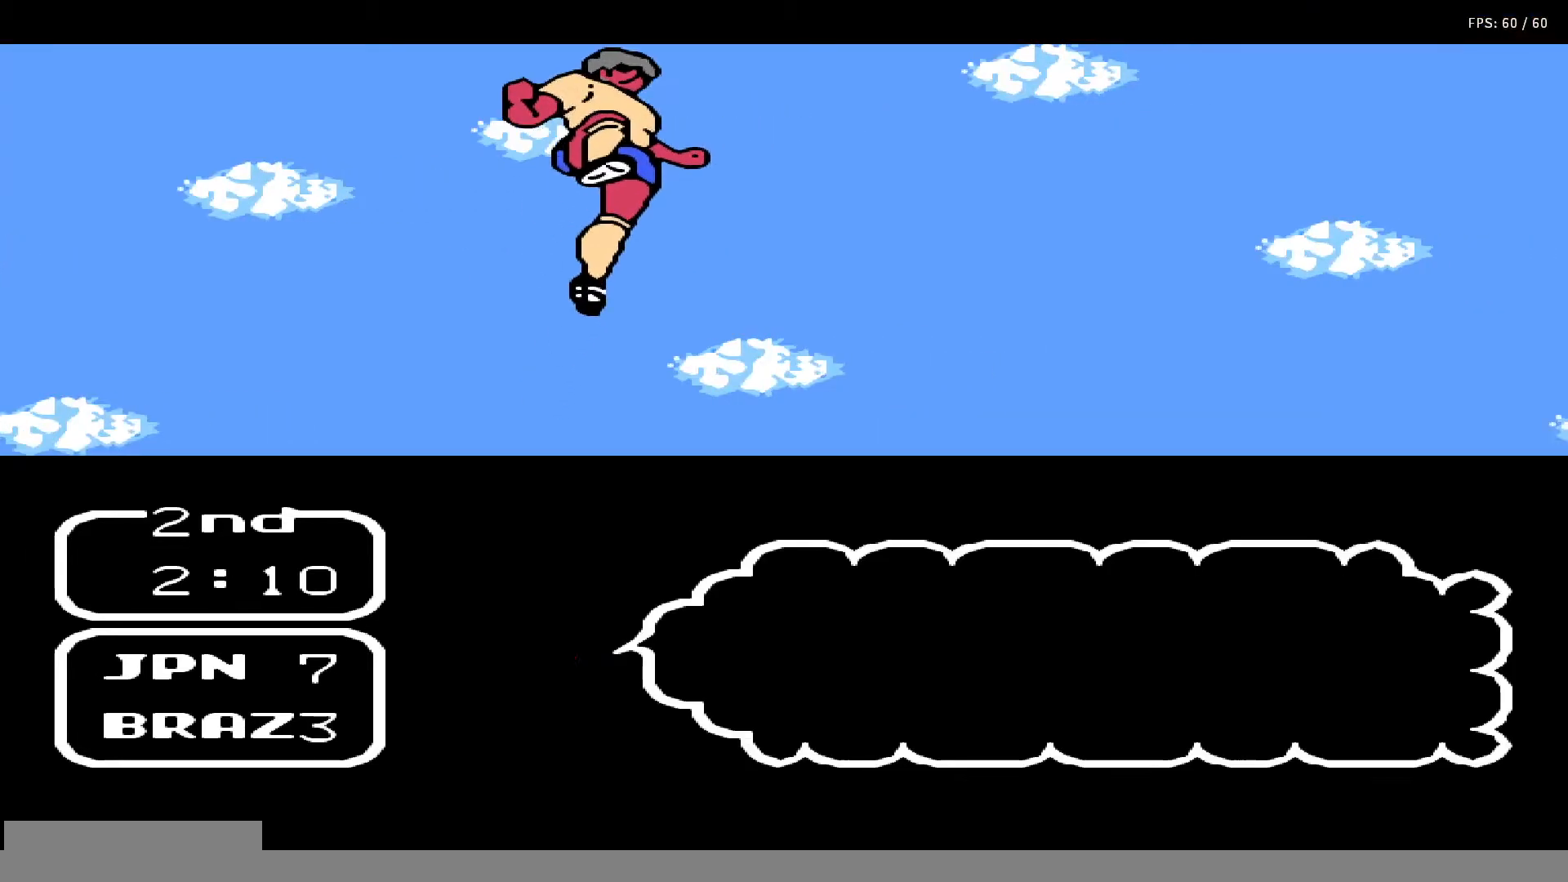
{"buttons": ["DPAD_UP", "DPAD_RIGHT"], "events": [[50, "A", "down"], [50, "B", "down"], [117, "DPAD_UP", "up"], [133, "B", "up"], [150, "A", "up"], [200, "DPAD_RIGHT", "down"], [217, "A", "down"], [217, "B", "down"], [217, "DPAD_RIGHT", "up"], [333, "A", "up"], [333, "B", "up"], [333, "DPAD_UP", "down"], [400, "A", "down"], [400, "B", "down"], [400, "DPAD_UP", "up"], [450, "DPAD_UP", "down"], [500, "A", "up"], [500, "B", "up"], [500, "DPAD_RIGHT", "down"]]}
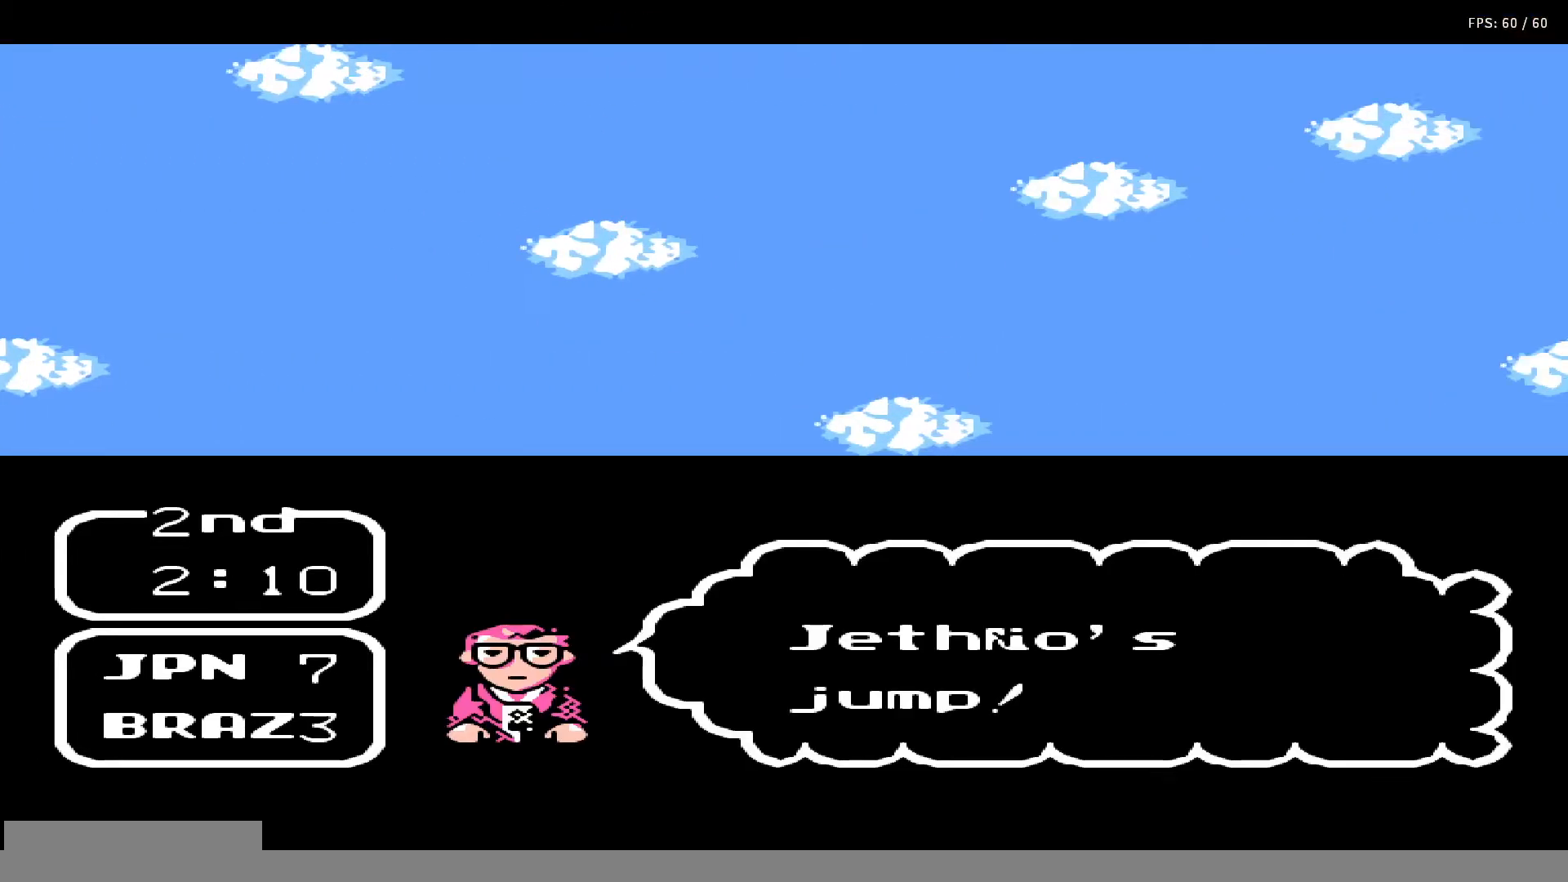
{"buttons": ["DPAD_UP"], "events": [[33, "DPAD_RIGHT", "up"], [33, "DPAD_UP", "up"], [83, "A", "down"], [83, "B", "down"], [117, "DPAD_UP", "down"], [183, "A", "up"], [183, "B", "up"], [183, "DPAD_UP", "up"], [250, "A", "down"], [250, "DPAD_UP", "down"], [267, "B", "down"], [300, "DPAD_UP", "up"], [350, "A", "up"], [350, "B", "up"], [367, "DPAD_UP", "down"], [417, "A", "down"], [450, "B", "down"], [450, "DPAD_UP", "up"], [500, "A", "up"], [500, "B", "up"], [500, "DPAD_UP", "down"]]}
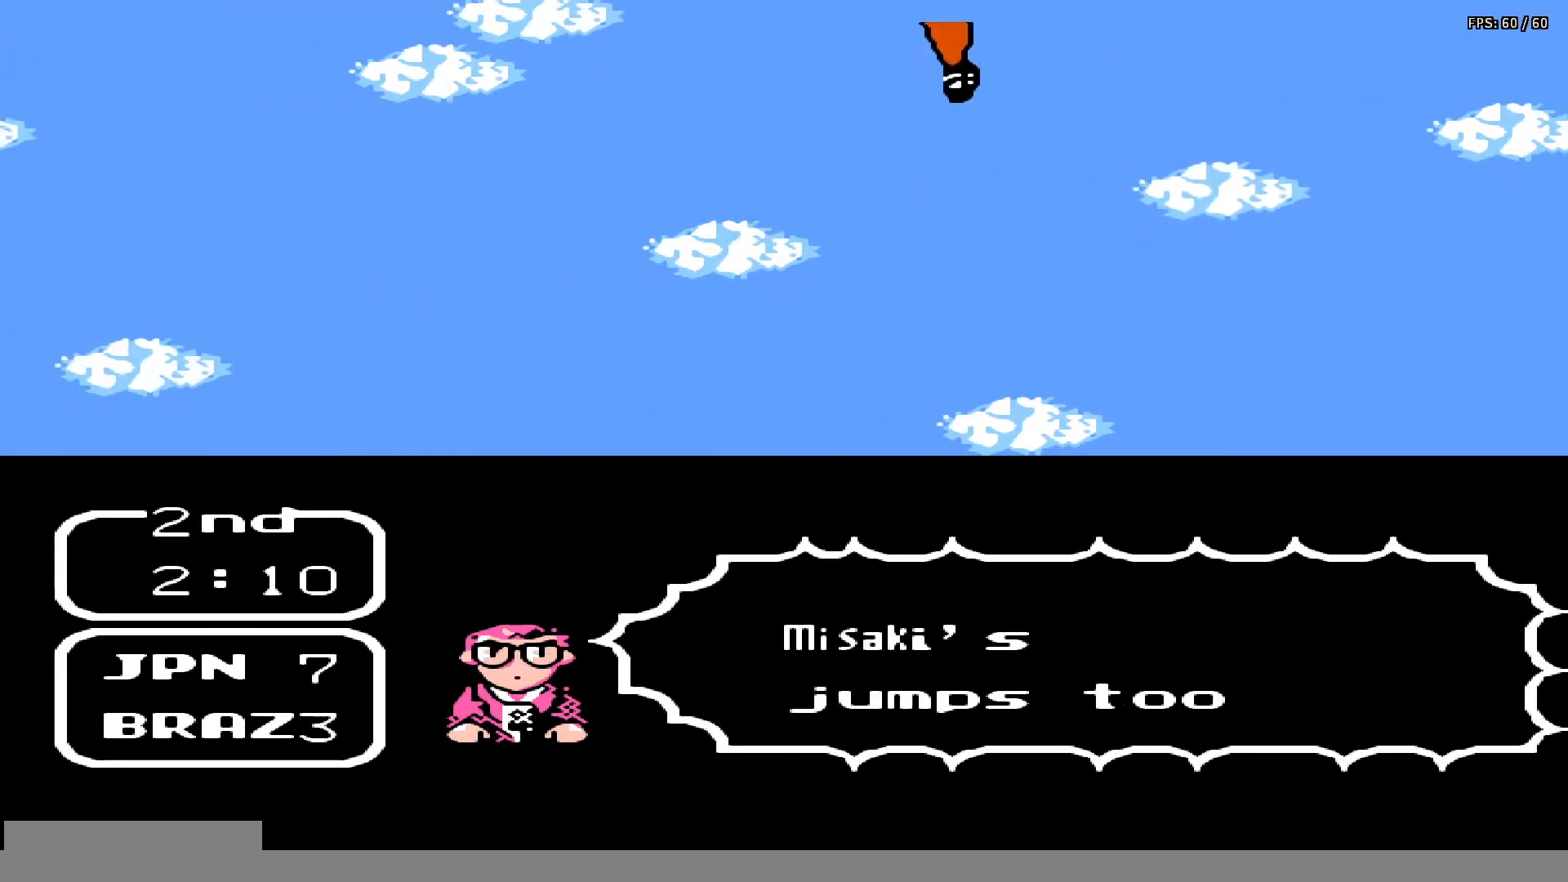
{"buttons": ["A", "B"], "events": [[17, "DPAD_RIGHT", "down"], [50, "DPAD_RIGHT", "up"], [100, "A", "down"], [100, "B", "down"], [100, "DPAD_UP", "up"], [133, "DPAD_UP", "down"], [183, "B", "up"], [200, "A", "up"], [217, "DPAD_UP", "up"], [267, "A", "down"], [267, "B", "down"], [267, "DPAD_UP", "down"], [317, "DPAD_UP", "up"], [350, "A", "up"], [350, "B", "up"], [383, "DPAD_UP", "down"], [450, "A", "down"], [450, "B", "down"], [450, "DPAD_UP", "up"]]}
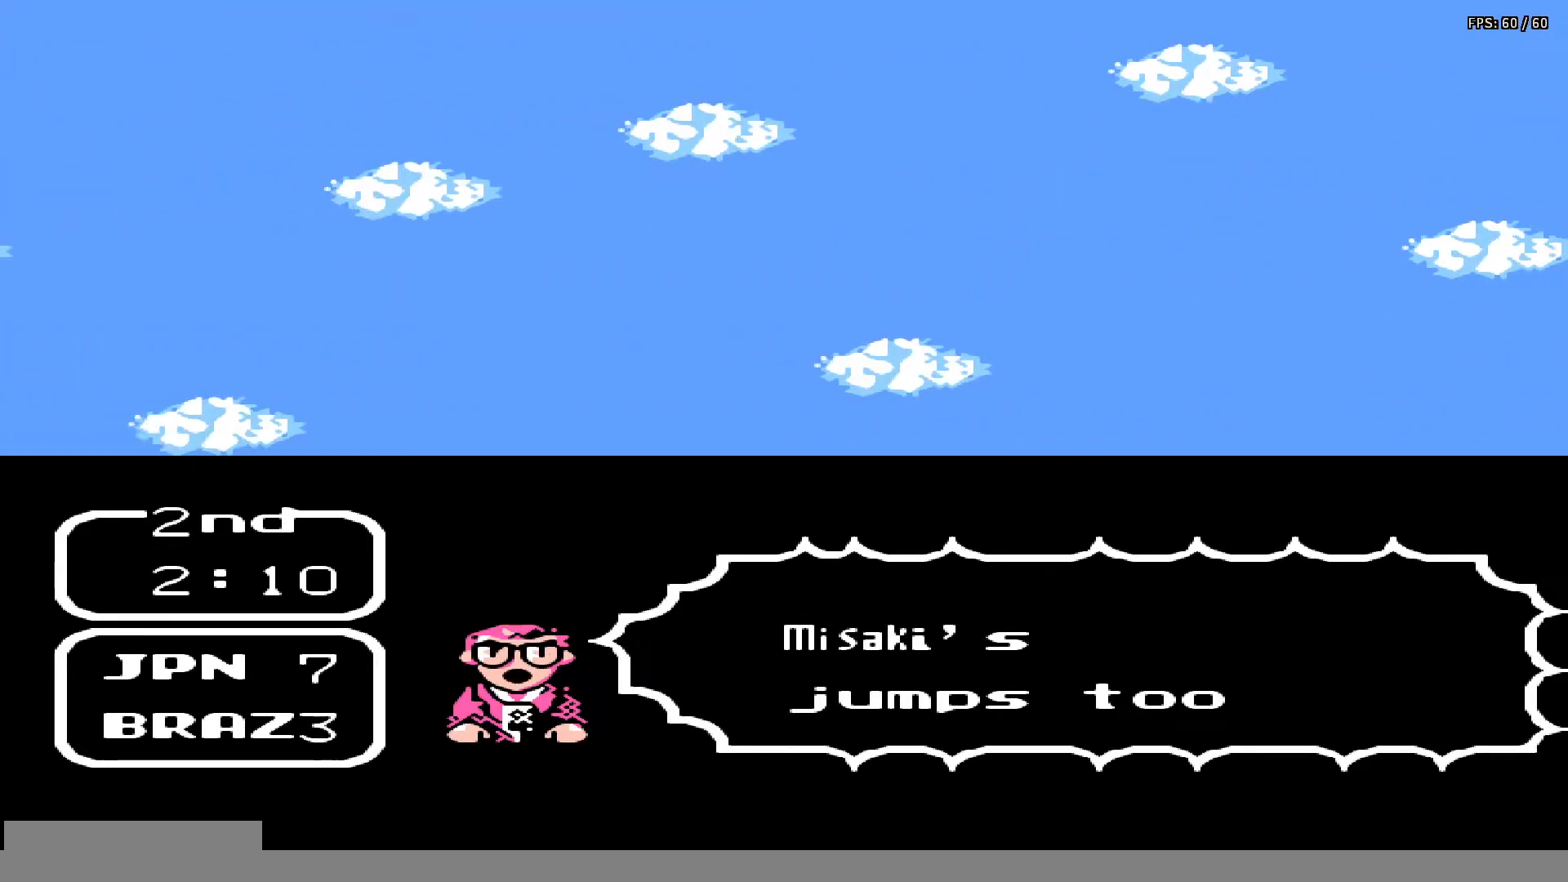
{"buttons": ["A"], "events": [[33, "A", "up"], [33, "B", "up"], [33, "DPAD_UP", "down"], [67, "DPAD_UP", "up"], [133, "A", "down"], [133, "B", "down"], [167, "DPAD_UP", "down"], [233, "DPAD_UP", "up"], [250, "A", "up"], [250, "B", "up"], [267, "DPAD_UP", "down"], [317, "A", "down"], [317, "B", "down"], [350, "DPAD_UP", "up"], [400, "DPAD_UP", "down"], [417, "A", "up"], [417, "B", "up"], [500, "A", "down"], [500, "DPAD_UP", "up"]]}
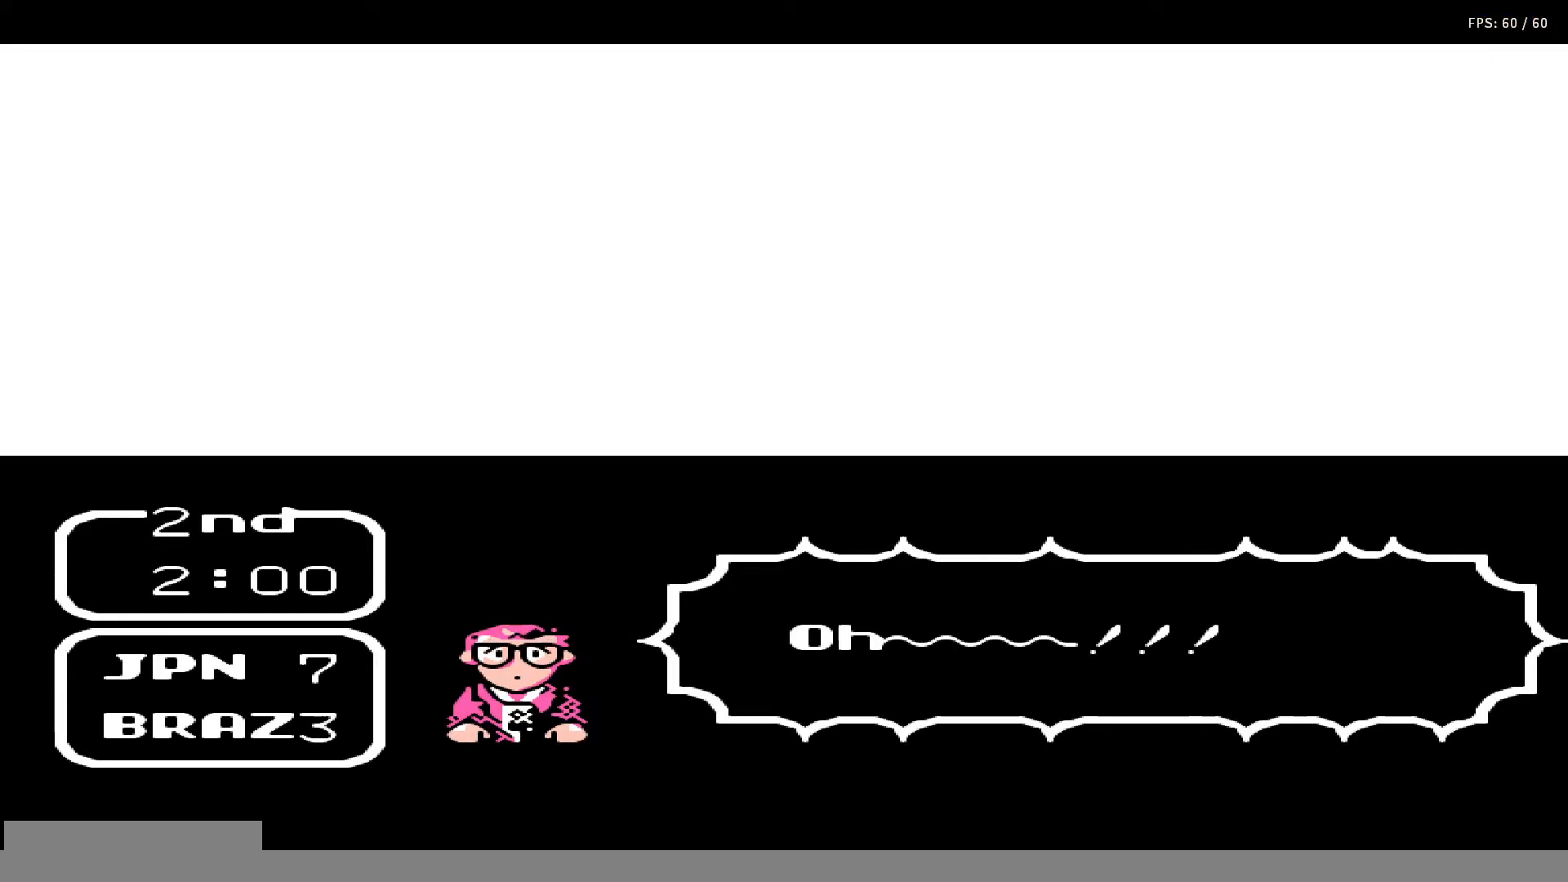
{"buttons": ["DPAD_UP"], "events": [[17, "B", "down"], [33, "DPAD_UP", "down"], [100, "A", "up"], [100, "B", "up"], [117, "DPAD_UP", "up"], [167, "A", "down"], [167, "DPAD_UP", "down"], [183, "B", "down"], [183, "DPAD_RIGHT", "down"], [217, "DPAD_RIGHT", "up"], [250, "DPAD_UP", "up"], [300, "A", "up"], [300, "B", "up"], [300, "DPAD_UP", "down"], [367, "A", "down"], [367, "B", "down"], [400, "DPAD_UP", "up"], [433, "DPAD_UP", "down"], [450, "B", "up"], [467, "A", "up"]]}